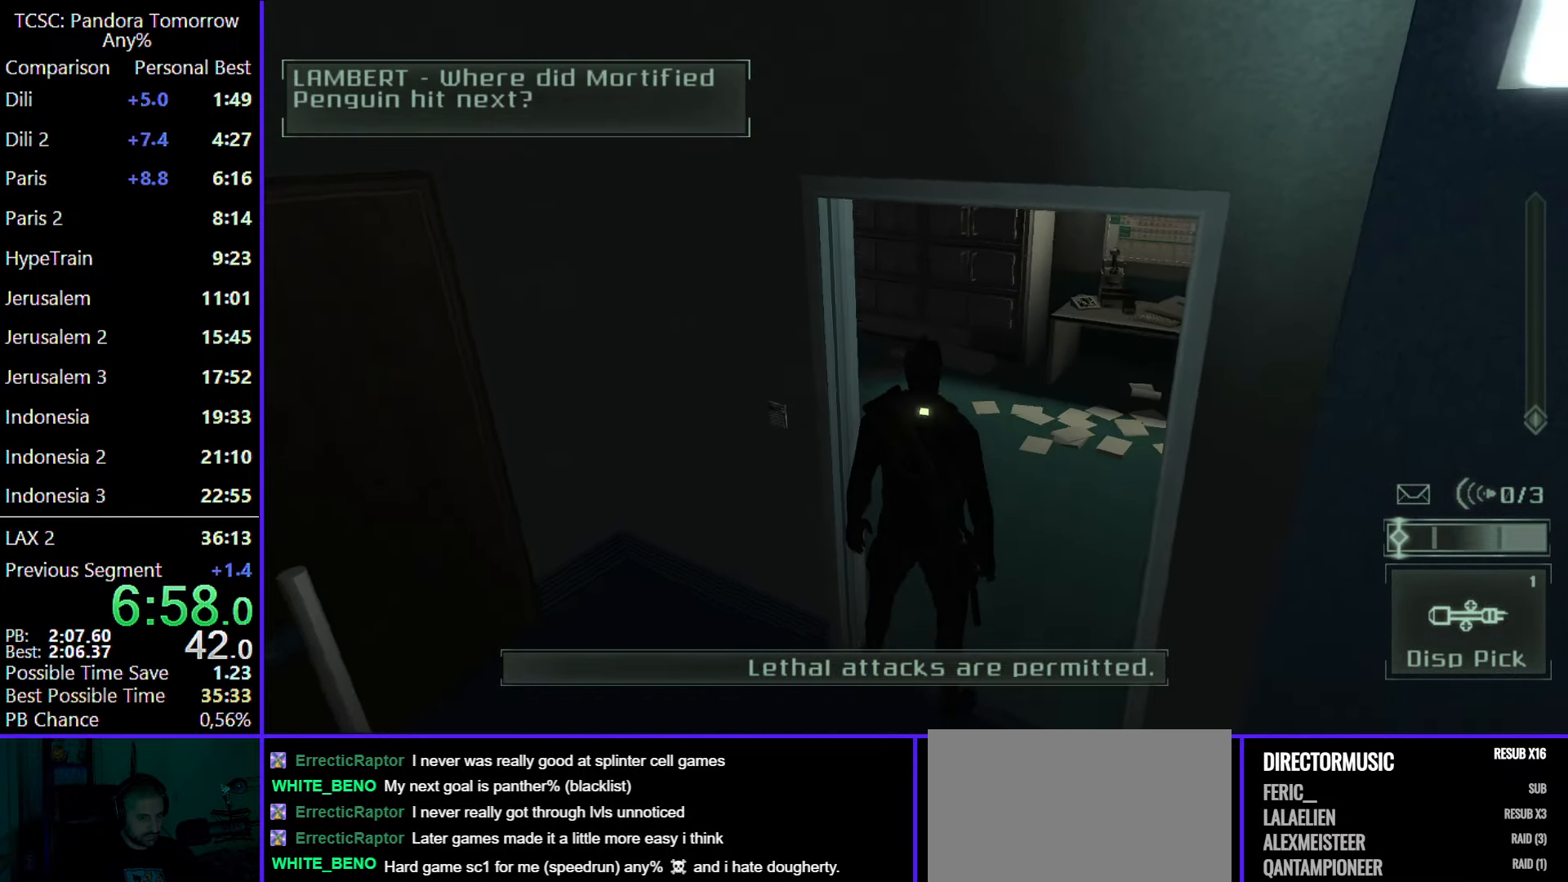
Gameplay with keyboard and mouse; each line is a JSON object with the keys and mouse buttons held at the frame after it. "events" lists presses ("down") and releases ("up") of "1", "2", "3", "4", "5", "a", "alt", "c", "caps_lock", "ctrl", "d", "e", "f", "g", "q", "r", "s", "shift", "space", "t", "tab", "v", "w", "x", "z", "mouse_left", "mouse_wheel" and "mouse_right" between this image and that frame as [ms after this image, input, new state], when the widget could be followed in between. "mouse_left", "mouse_wheel", "mouse_right" = the "left", "wheel", "right" buttons of the "mouse" list. No other keys are recorded. "wheel" means that the mouse wheel is clicked or scrolled. Not read: mouse_move.
{"keys": ["w"], "mouse": [], "events": []}
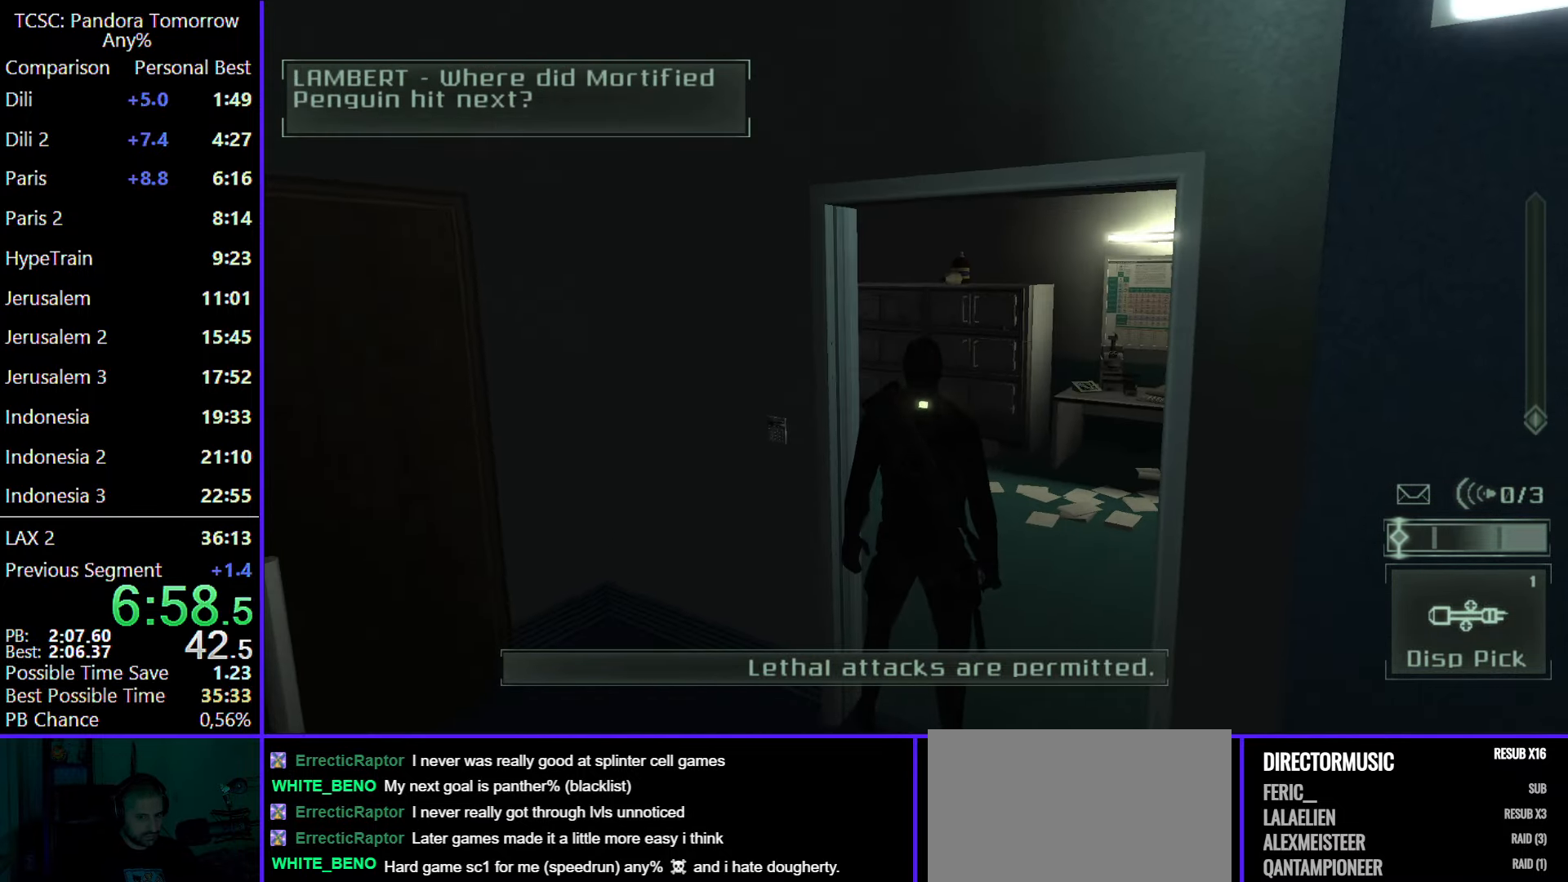
{"keys": ["w"], "mouse": [], "events": []}
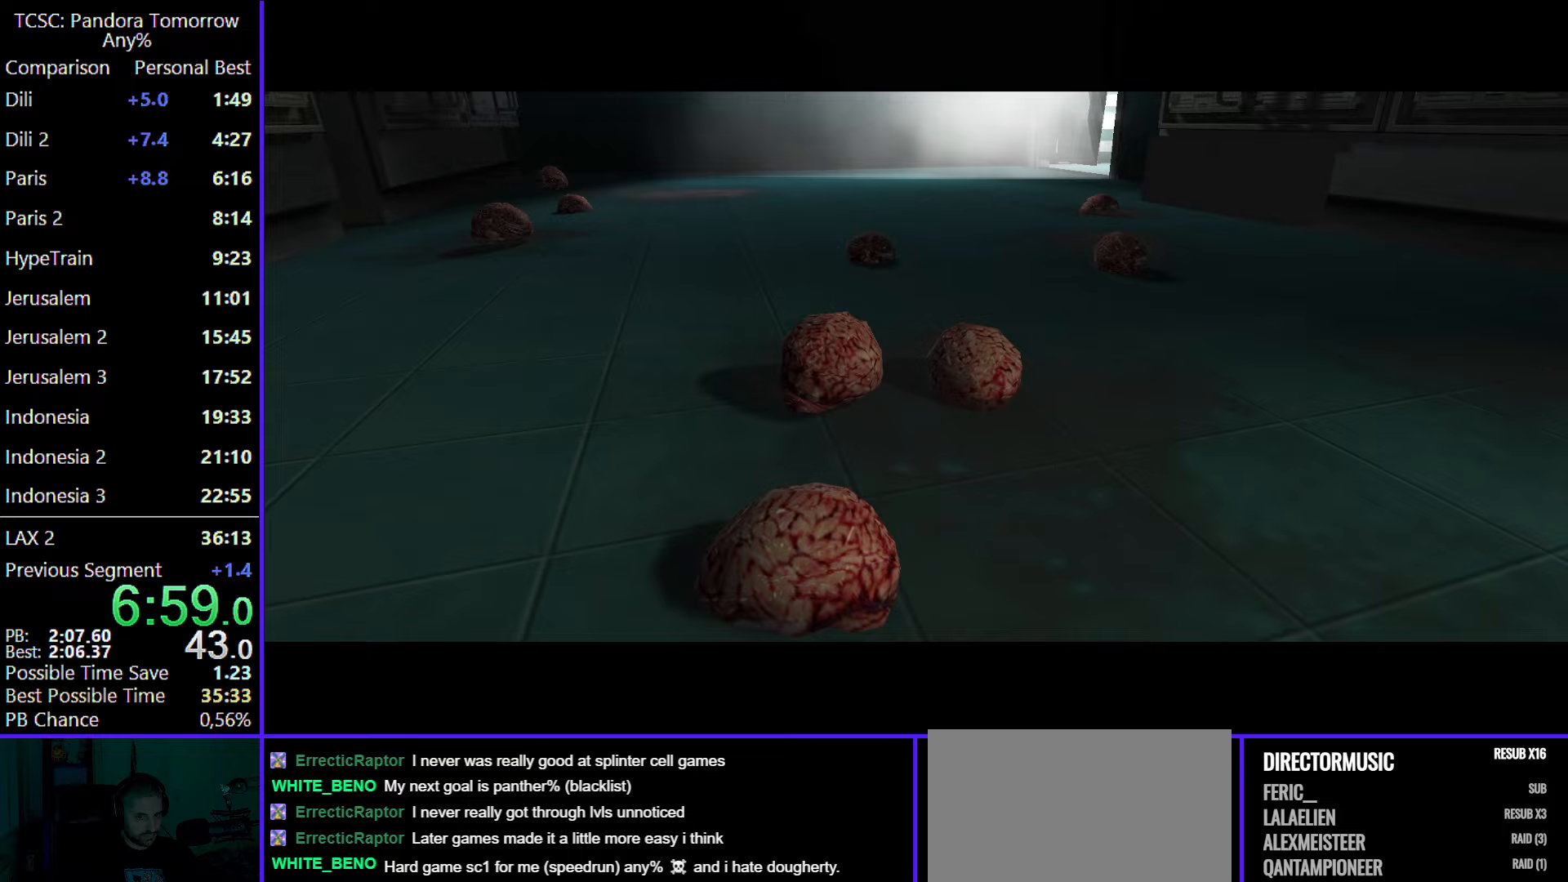
{"keys": ["w"], "mouse": [], "events": [[150, "w", "up"], [250, "w", "down"], [300, "mouse_wheel", "down"], [433, "mouse_wheel", "up"]]}
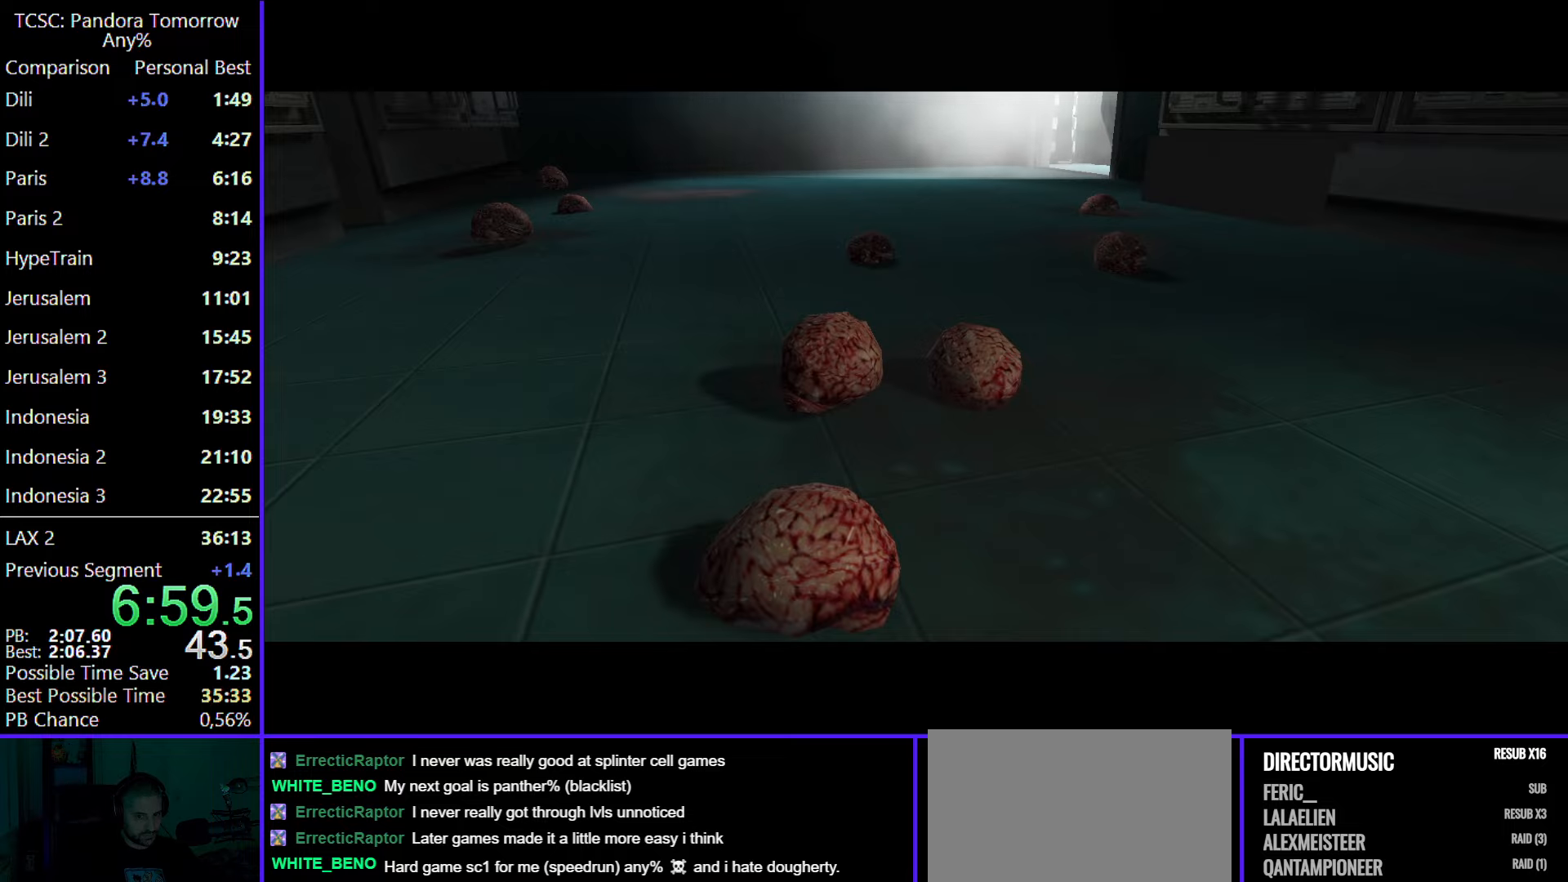
{"keys": ["w"], "mouse": [], "events": []}
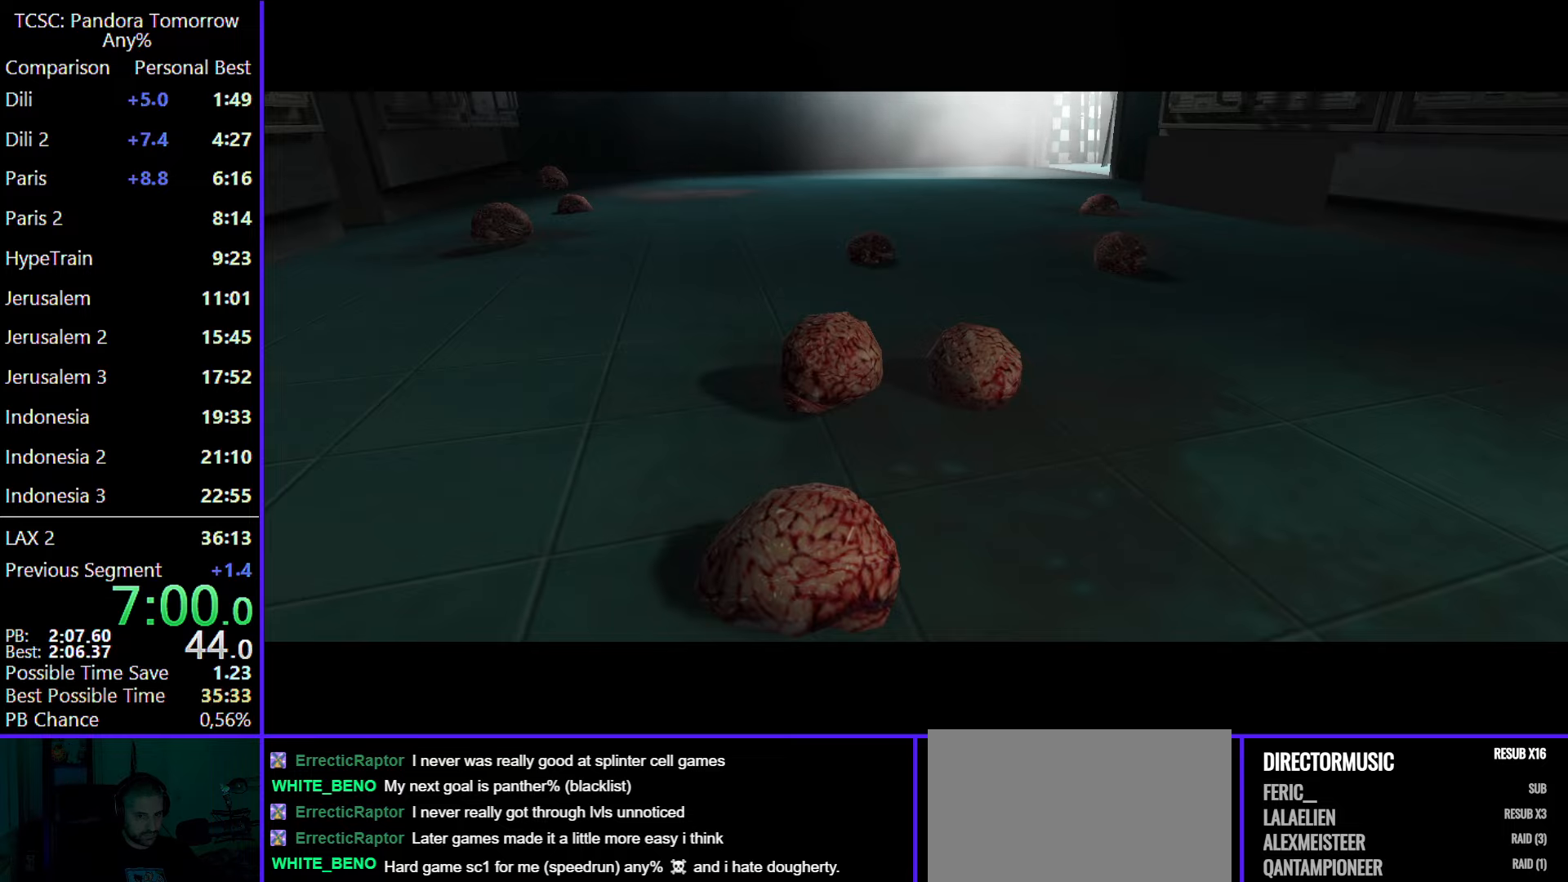
{"keys": ["w"], "mouse": [], "events": []}
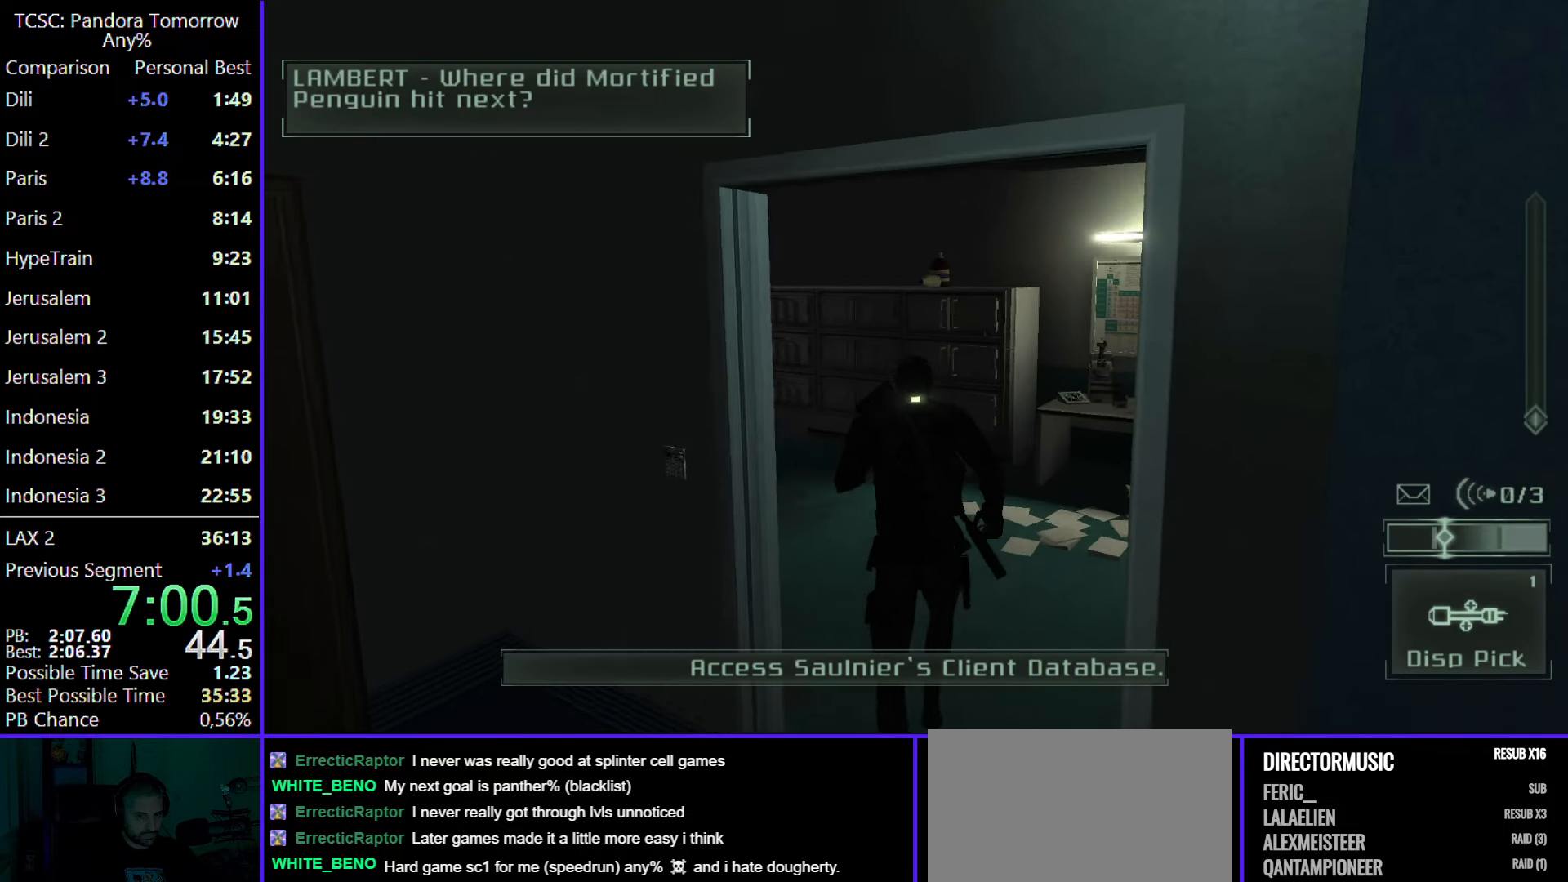
{"keys": ["a", "w"], "mouse": [], "events": [[233, "a", "down"]]}
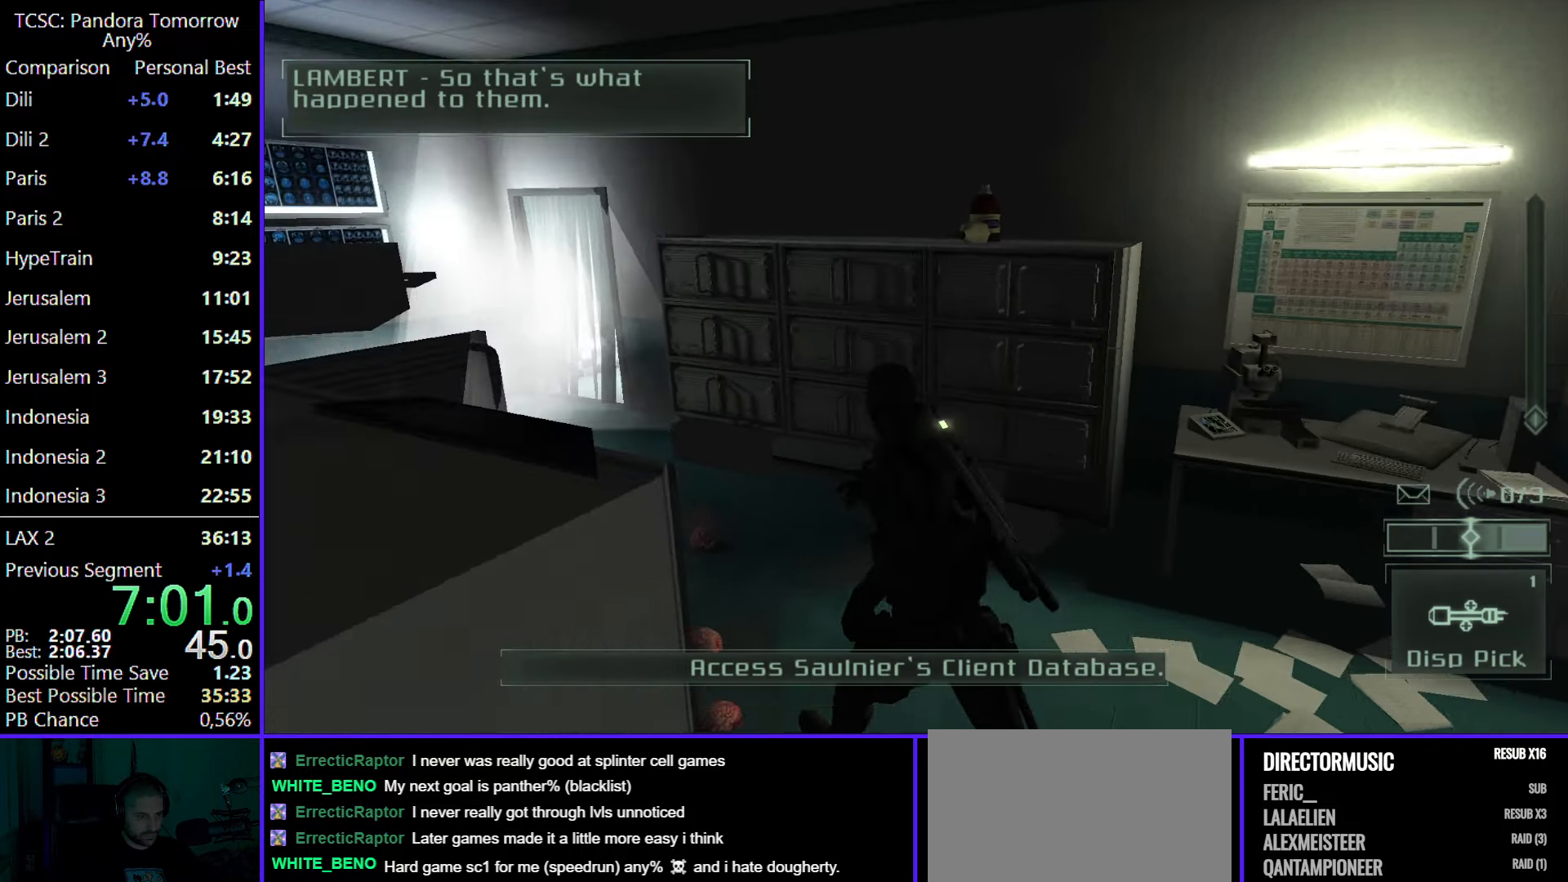
{"keys": ["a", "w"], "mouse": [], "events": [[17, "3", "down"], [117, "3", "up"]]}
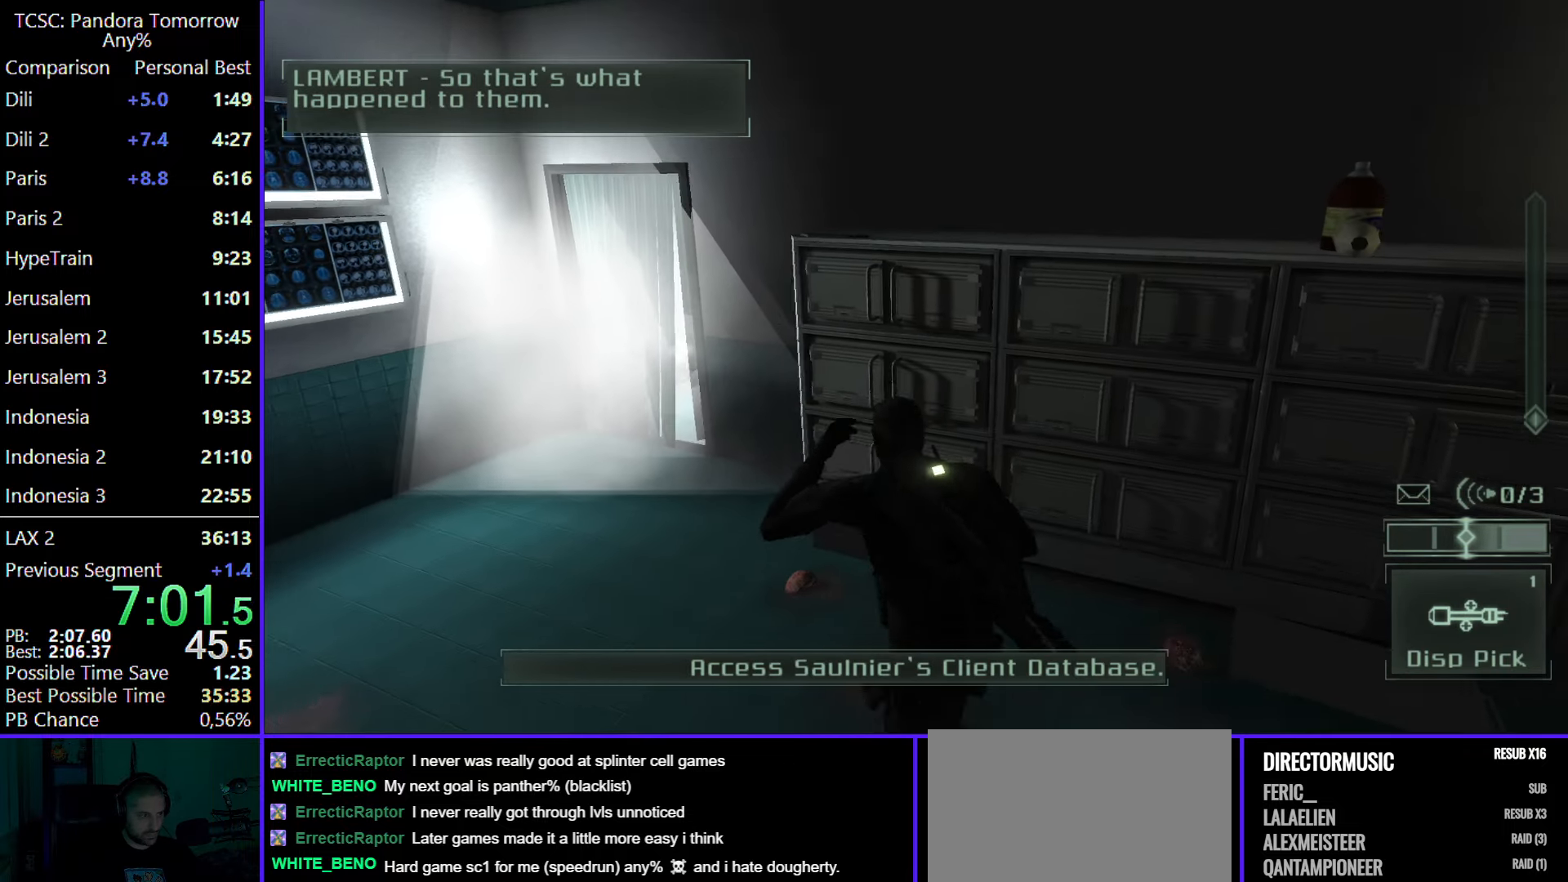
{"keys": ["a", "w"], "mouse": [], "events": []}
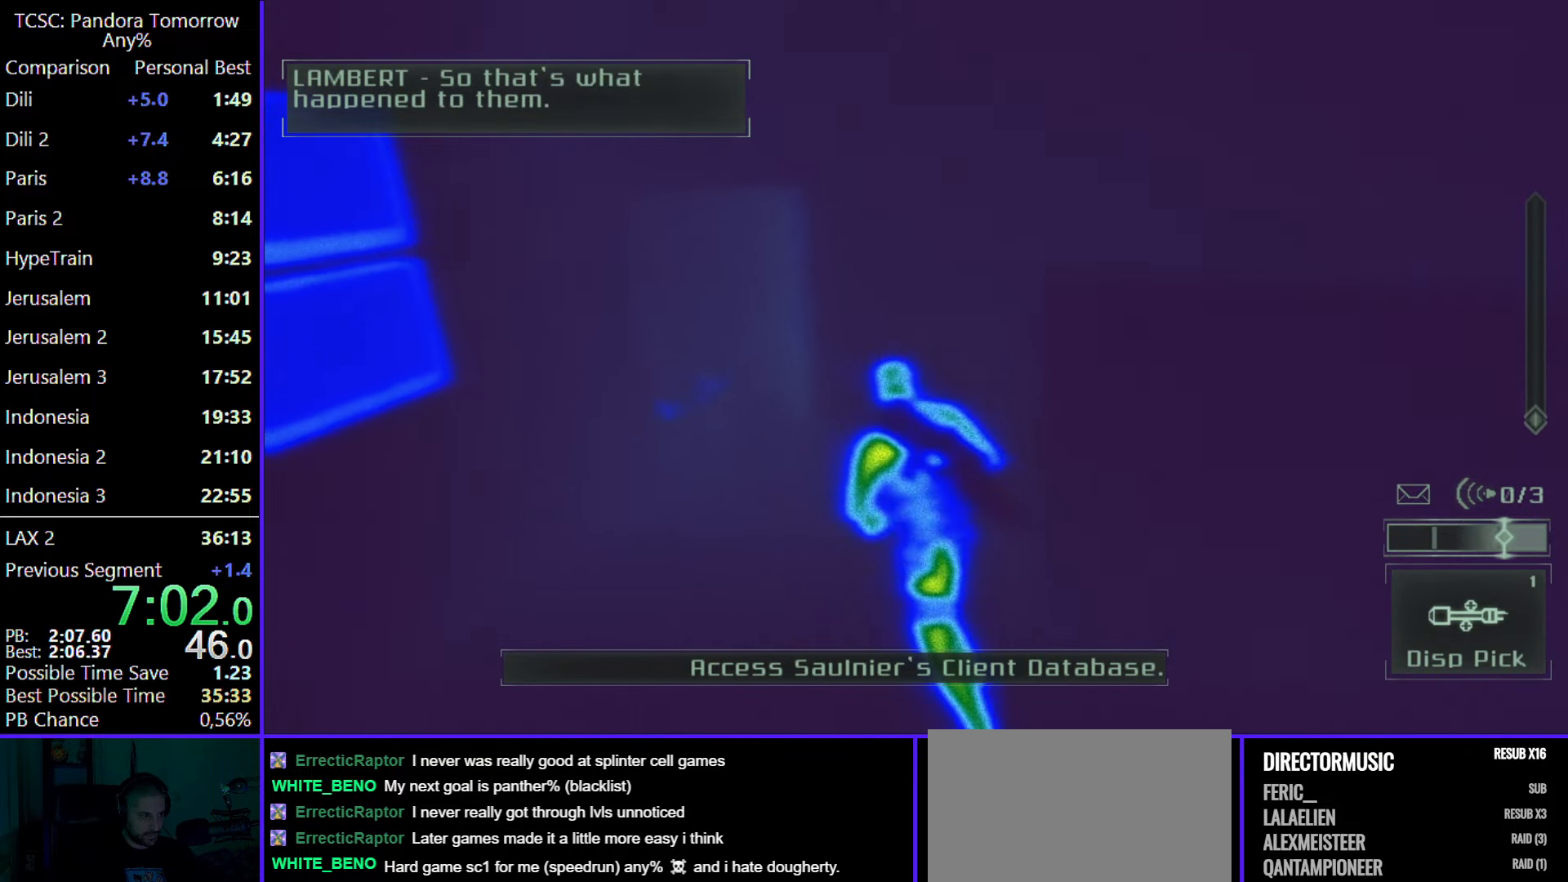
{"keys": ["w"], "mouse": [], "events": [[150, "mouse_wheel", "down"], [283, "mouse_wheel", "up"], [383, "a", "up"]]}
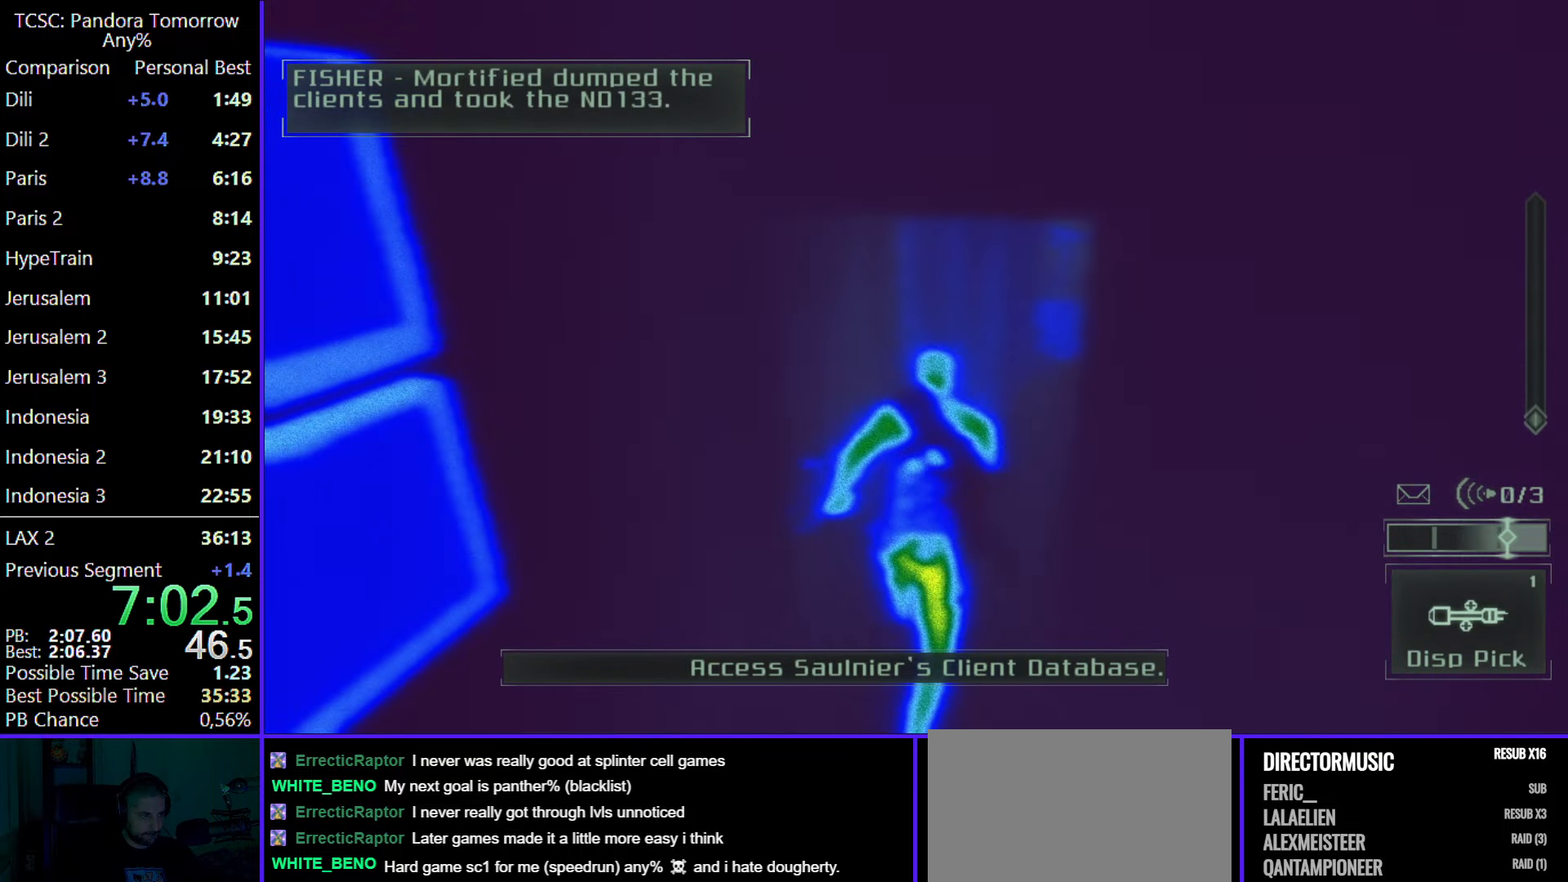
{"keys": ["d", "w"], "mouse": ["left"], "events": [[83, "d", "down"], [83, "mouse_wheel", "down"], [200, "mouse_wheel", "up"], [450, "mouse_left", "down"]]}
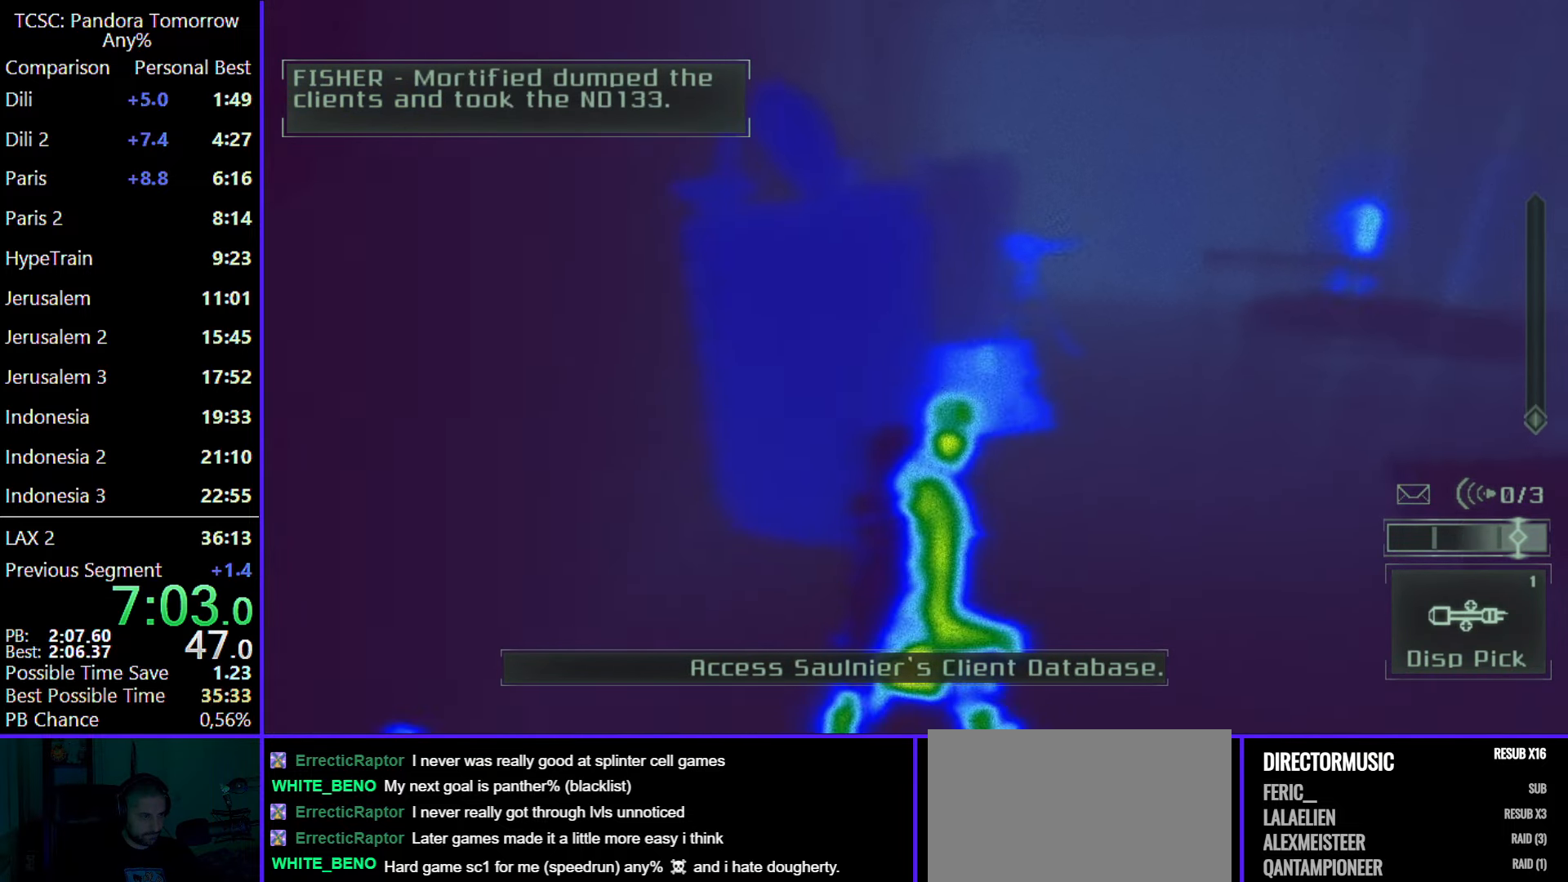
{"keys": ["d", "w"], "mouse": [], "events": [[83, "mouse_left", "up"], [183, "mouse_left", "down"], [317, "mouse_left", "up"], [367, "mouse_left", "down"], [500, "mouse_left", "up"]]}
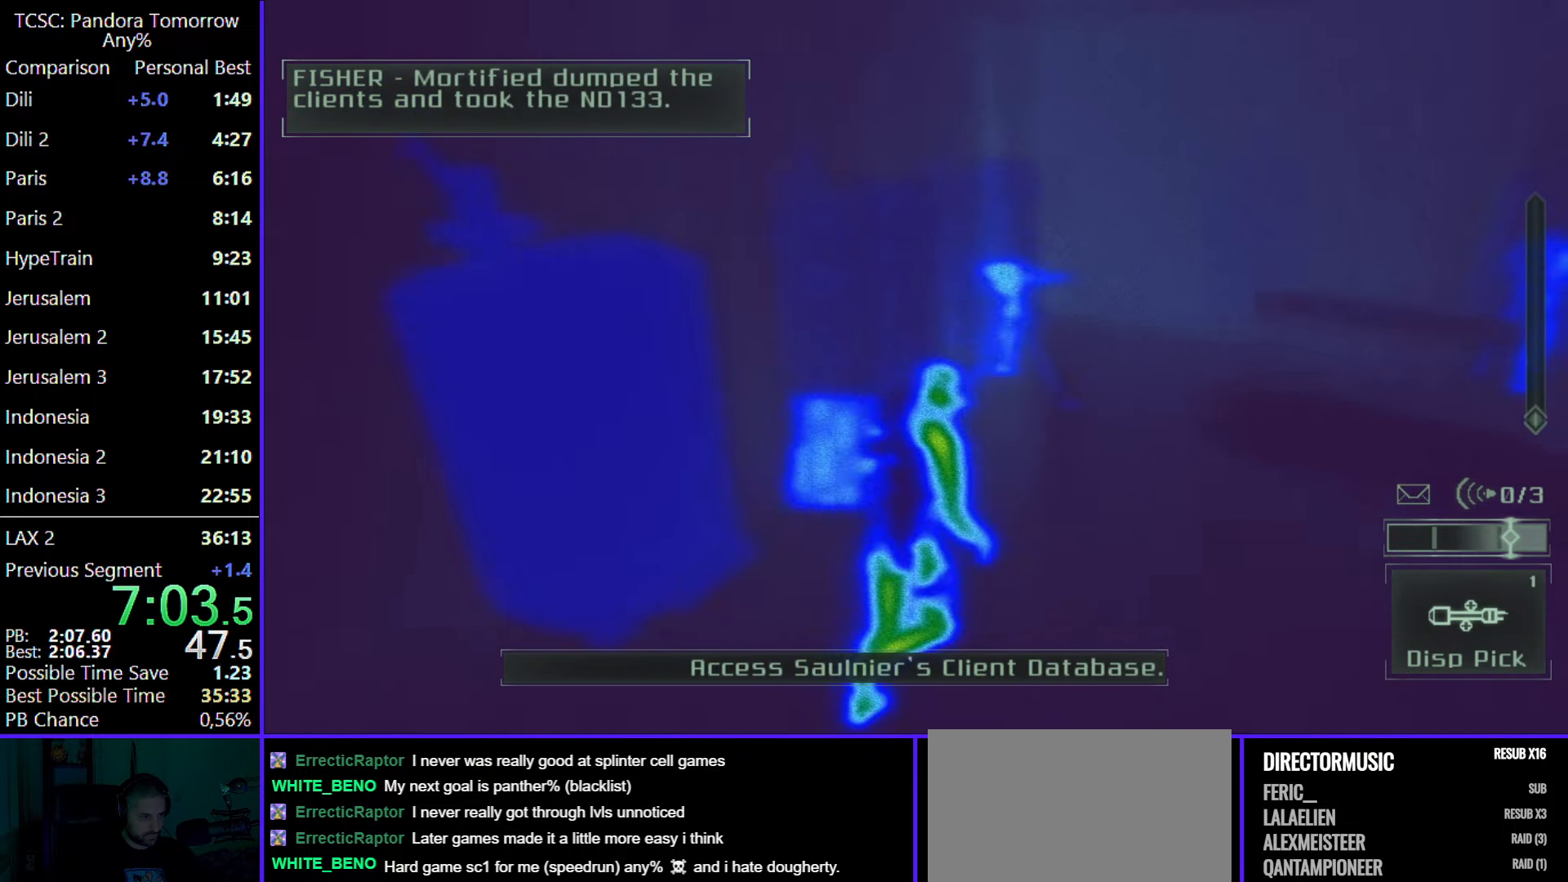
{"keys": ["d", "w"], "mouse": ["left"], "events": [[100, "mouse_left", "down"], [200, "mouse_left", "up"], [283, "mouse_left", "down"], [383, "mouse_left", "up"], [467, "mouse_left", "down"]]}
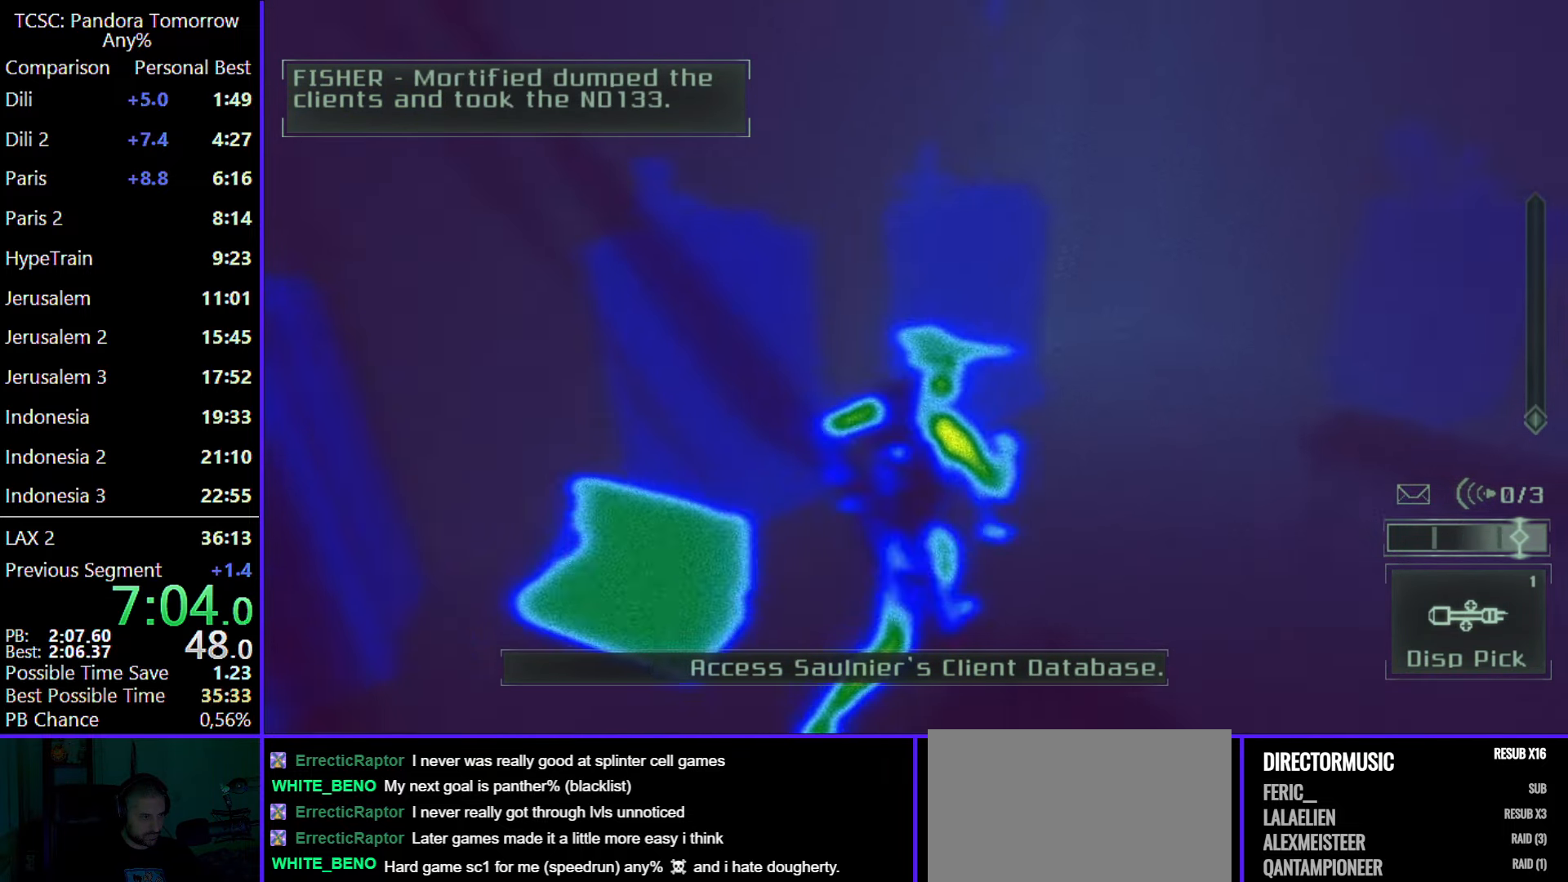
{"keys": ["d", "w"], "mouse": [], "events": [[117, "mouse_left", "up"], [167, "mouse_left", "down"], [300, "mouse_left", "up"], [400, "mouse_left", "down"], [483, "mouse_left", "up"]]}
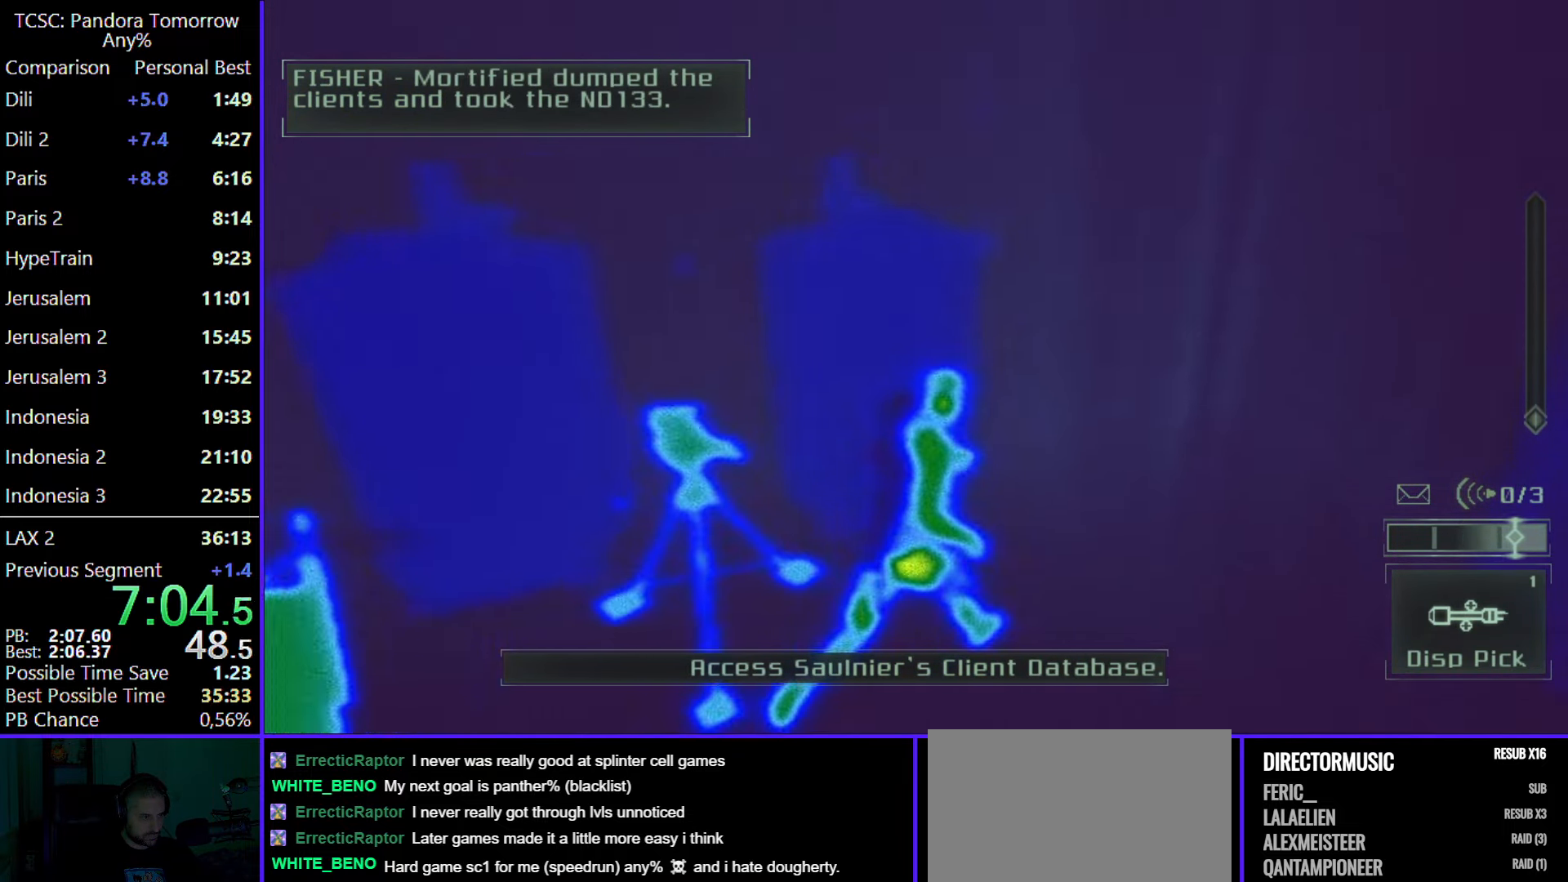
{"keys": ["d", "w"], "mouse": ["left"], "events": [[33, "2", "down"], [83, "mouse_left", "down"], [167, "2", "up"], [217, "mouse_left", "up"], [317, "mouse_left", "down"], [417, "mouse_left", "up"], [467, "mouse_left", "down"]]}
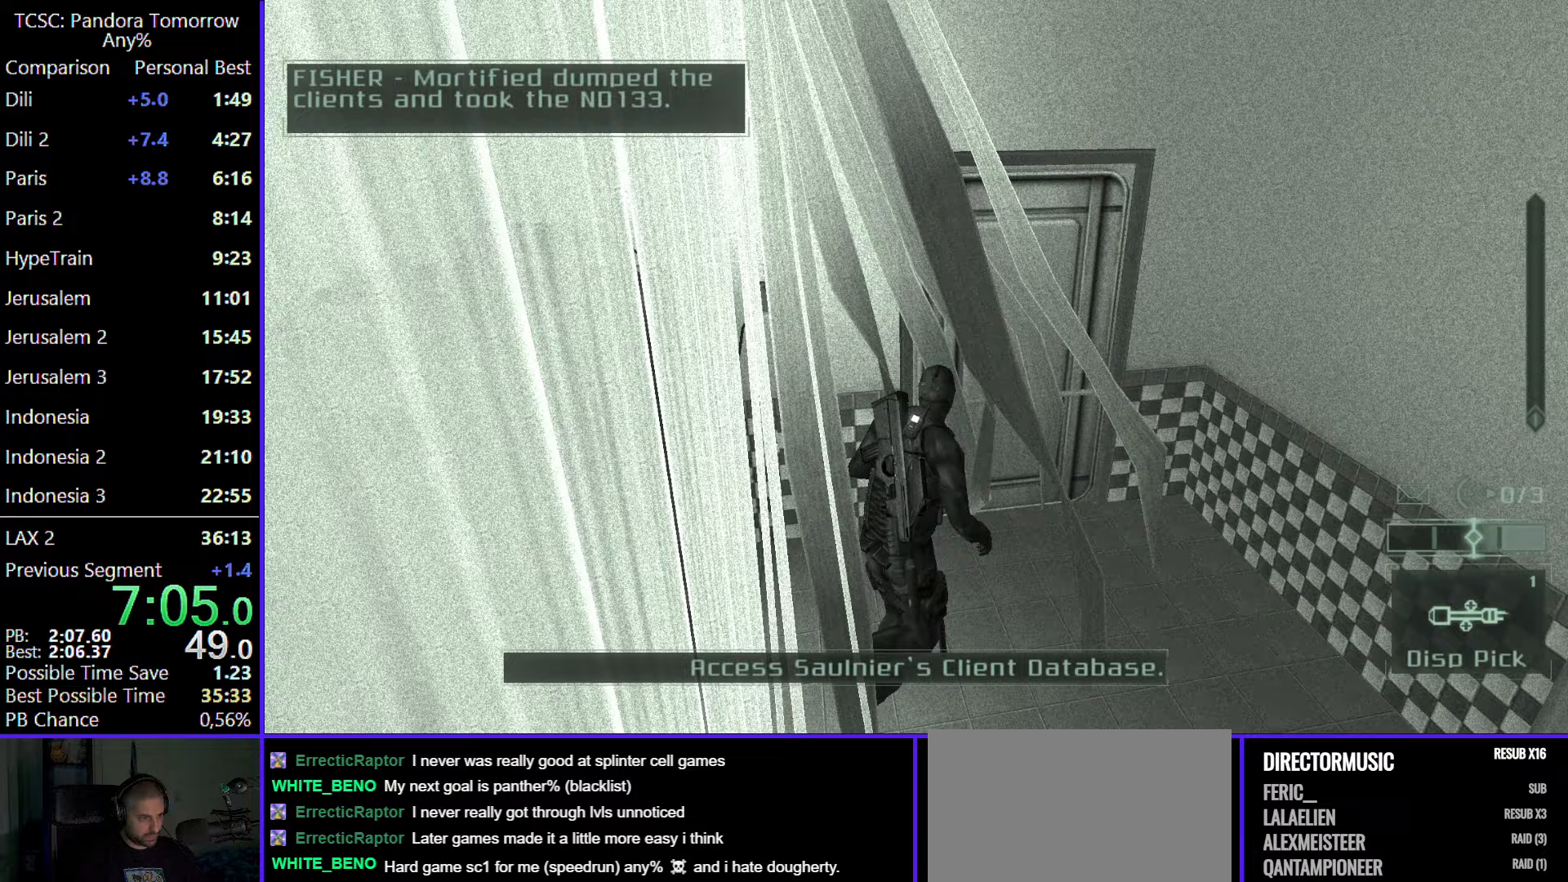
{"keys": [], "mouse": [], "events": [[100, "mouse_left", "up"], [200, "d", "up"], [200, "mouse_left", "down"], [283, "mouse_left", "up"], [333, "w", "up"], [383, "mouse_left", "down"], [467, "mouse_left", "up"]]}
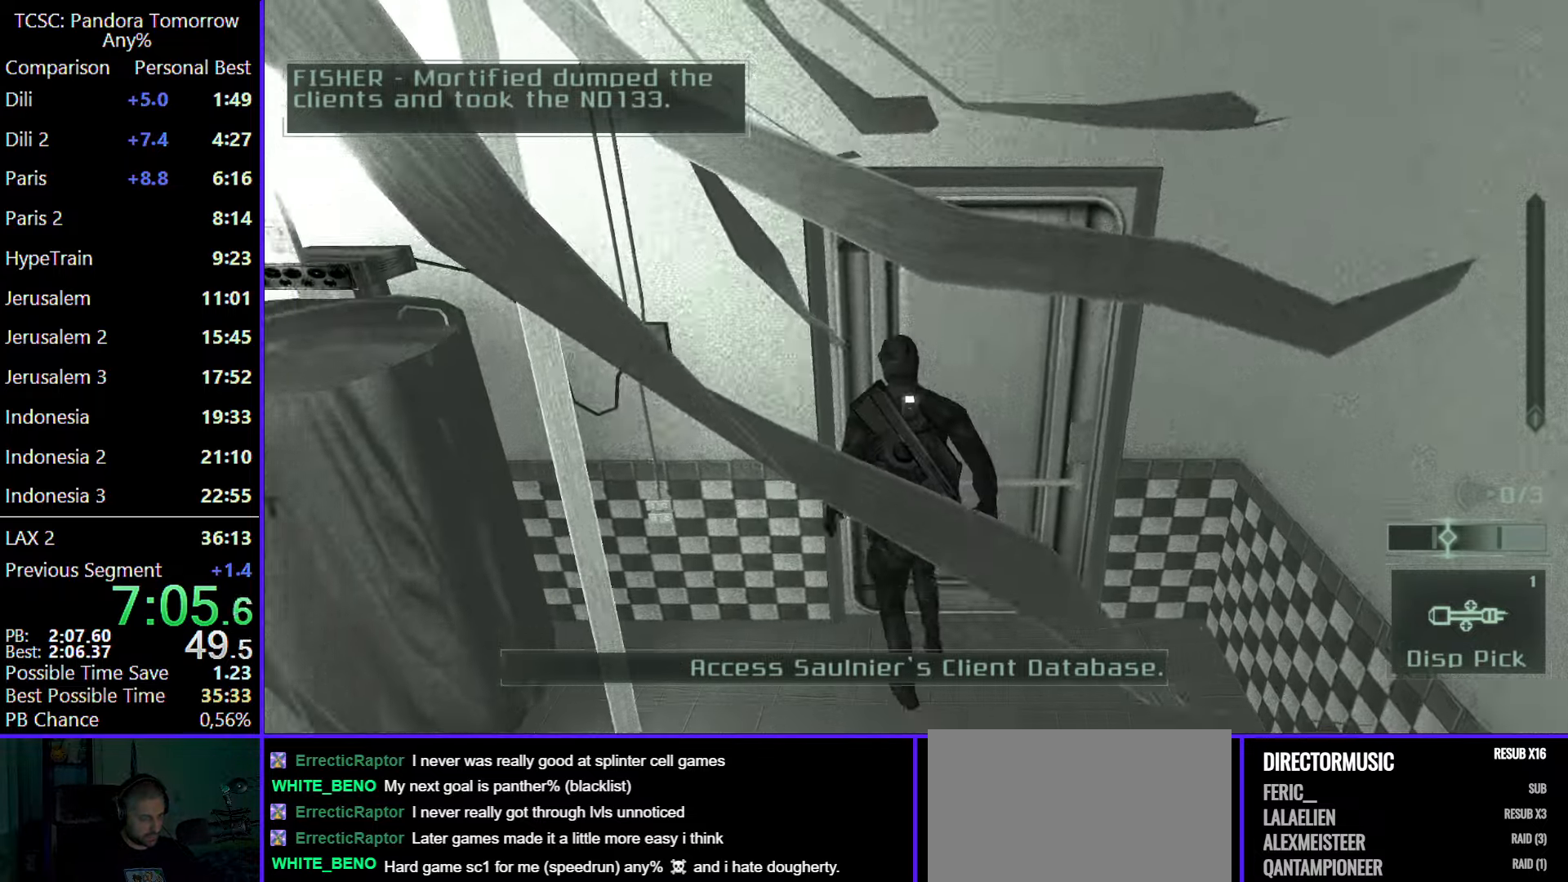
{"keys": [], "mouse": [], "events": [[17, "mouse_left", "down"], [117, "mouse_left", "up"], [217, "mouse_left", "down"], [350, "mouse_left", "up"]]}
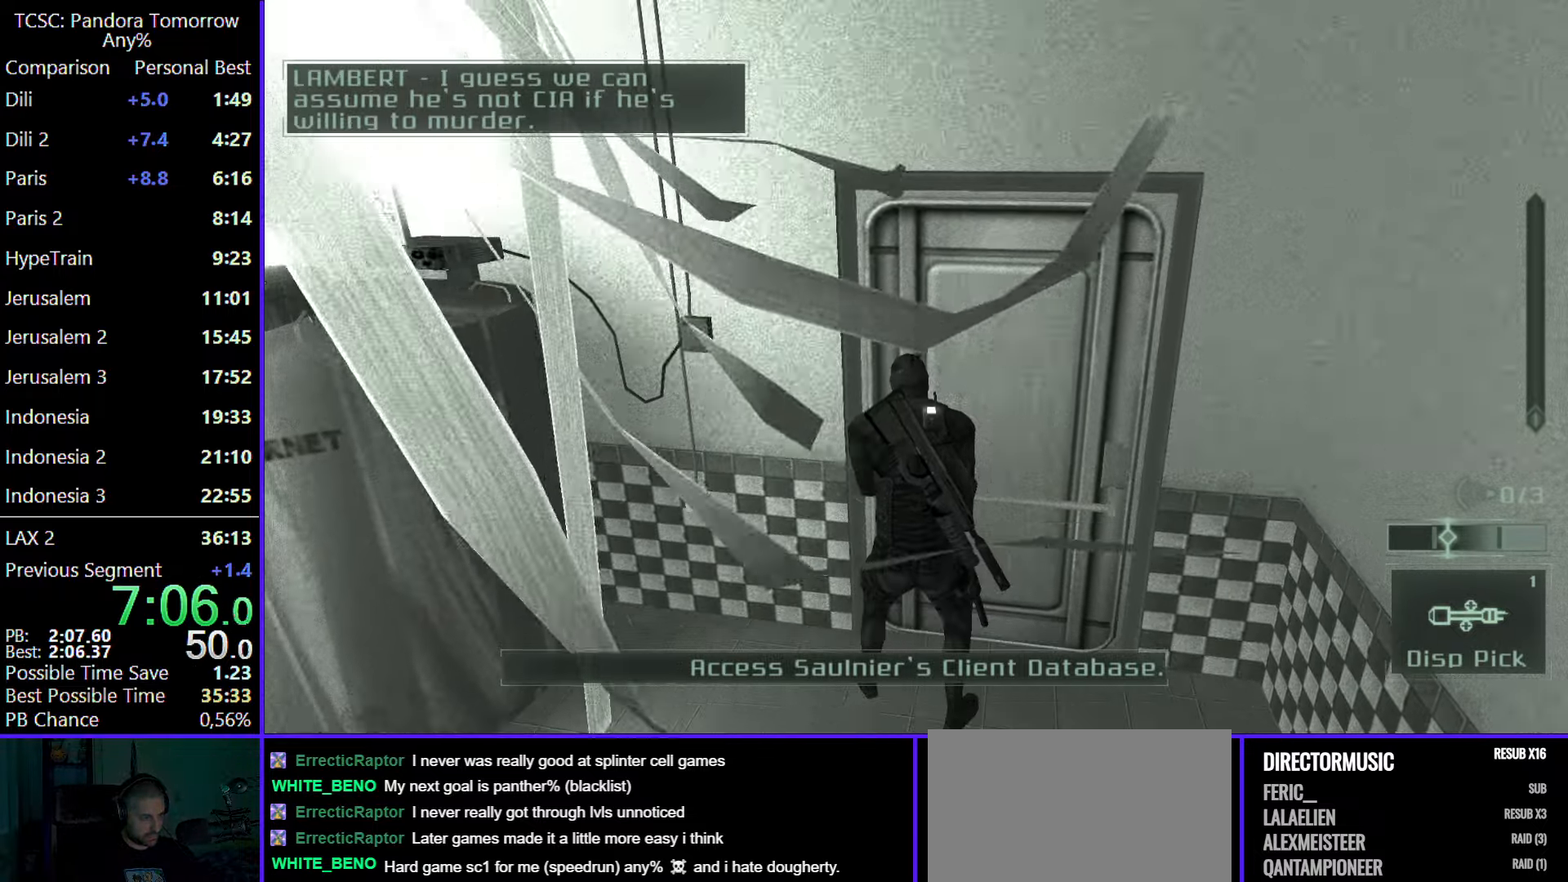
{"keys": [], "mouse": [], "events": []}
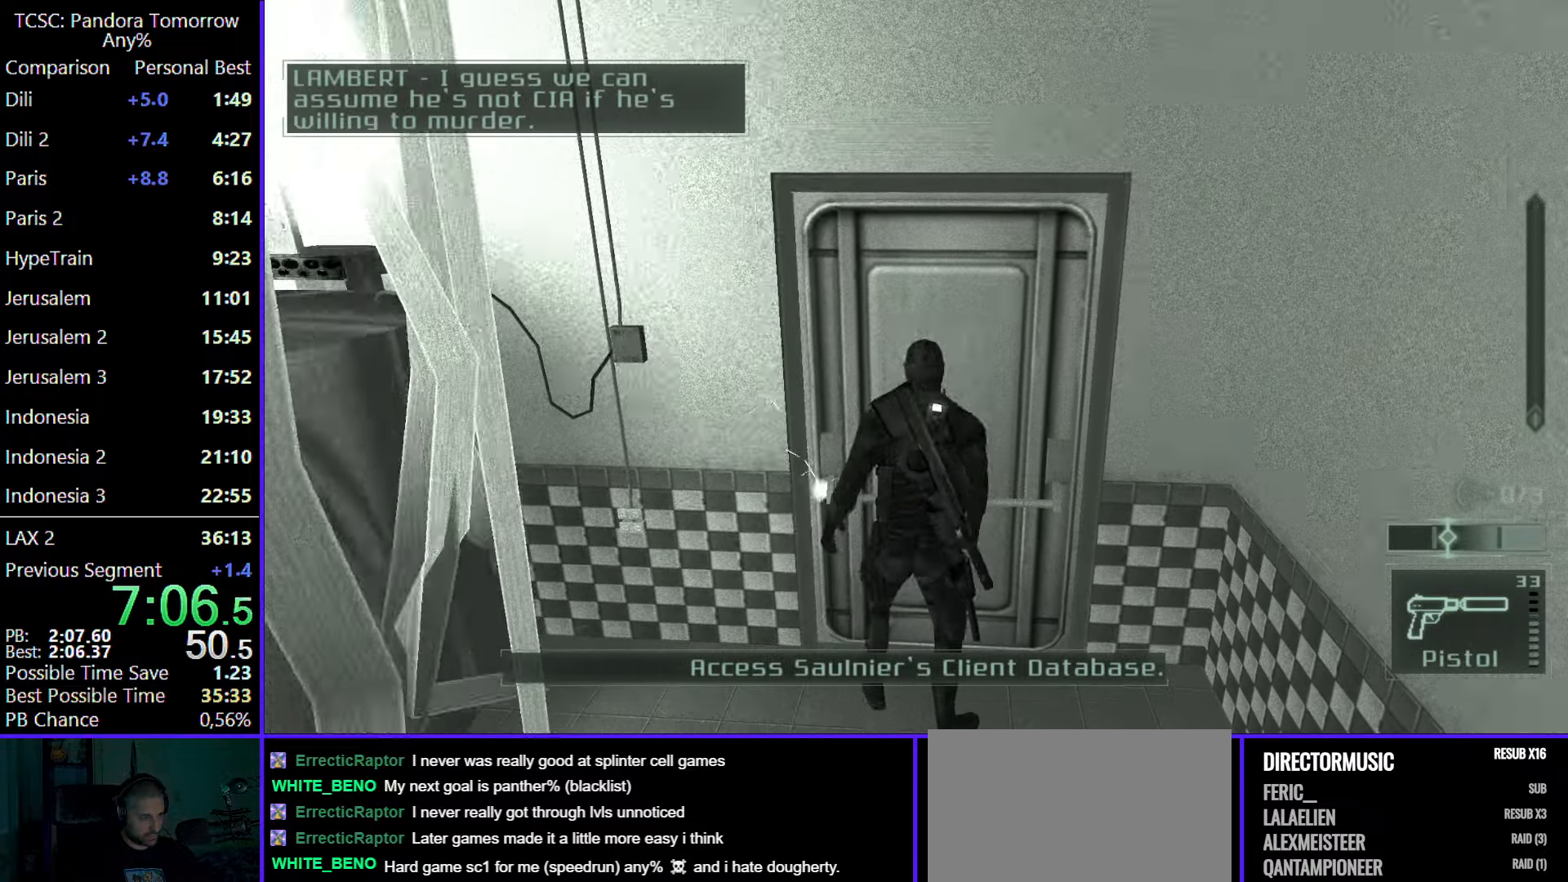
{"keys": ["w"], "mouse": [], "events": [[100, "mouse_wheel", "down"], [100, "w", "down"], [283, "3", "down"], [283, "mouse_wheel", "up"], [383, "3", "up"]]}
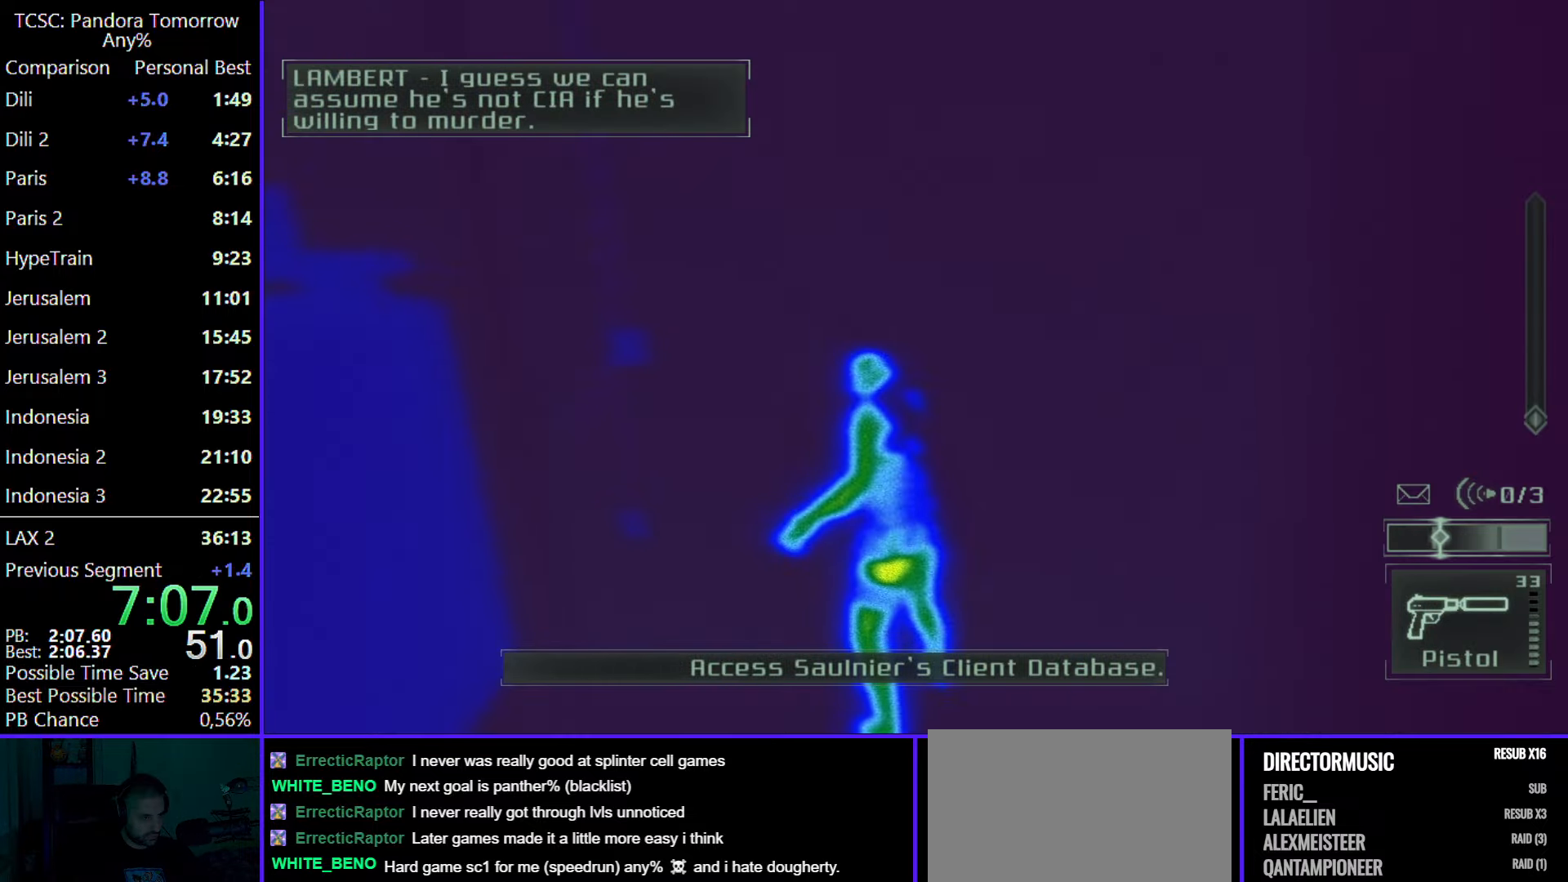
{"keys": ["w"], "mouse": [], "events": [[117, "mouse_wheel", "down"], [250, "mouse_wheel", "up"]]}
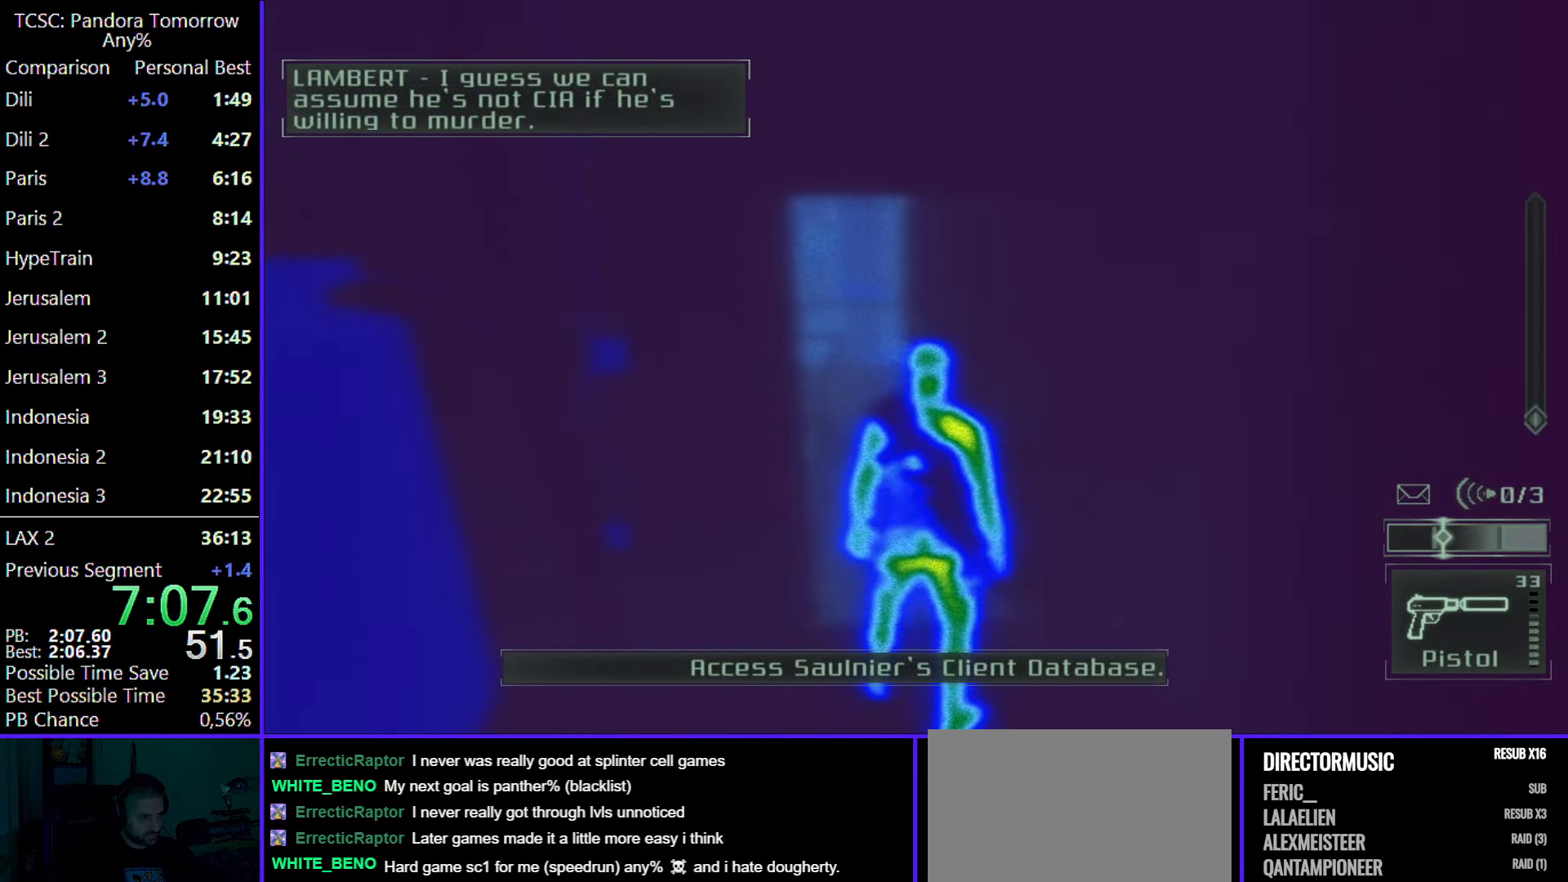
{"keys": ["w"], "mouse": [], "events": []}
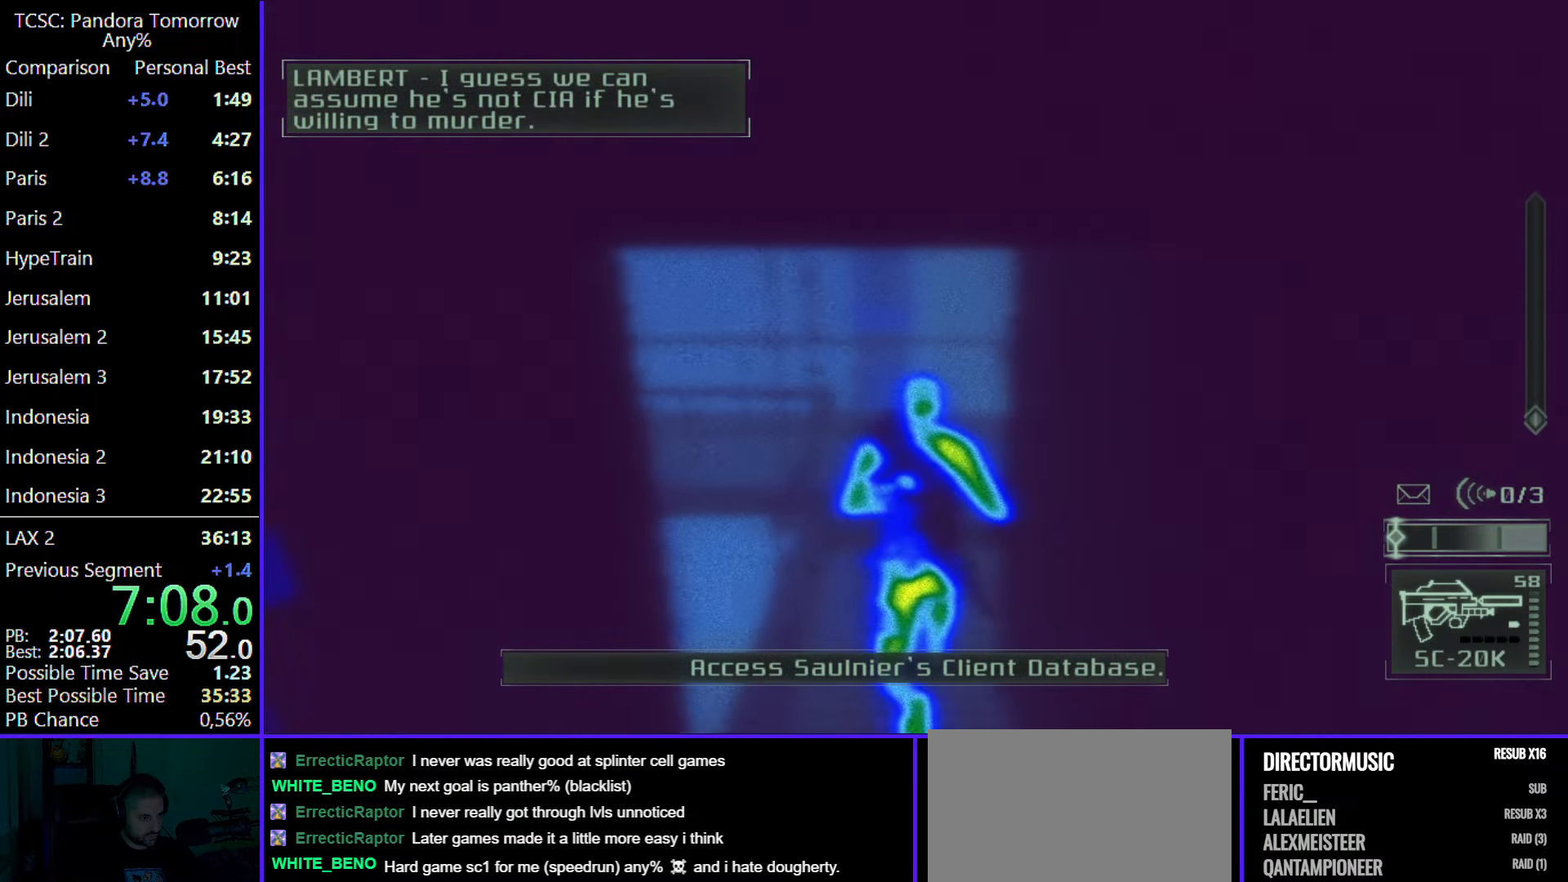
{"keys": ["w"], "mouse": ["wheel"], "events": [[150, "mouse_wheel", "down"], [283, "mouse_wheel", "up"], [433, "mouse_wheel", "down"]]}
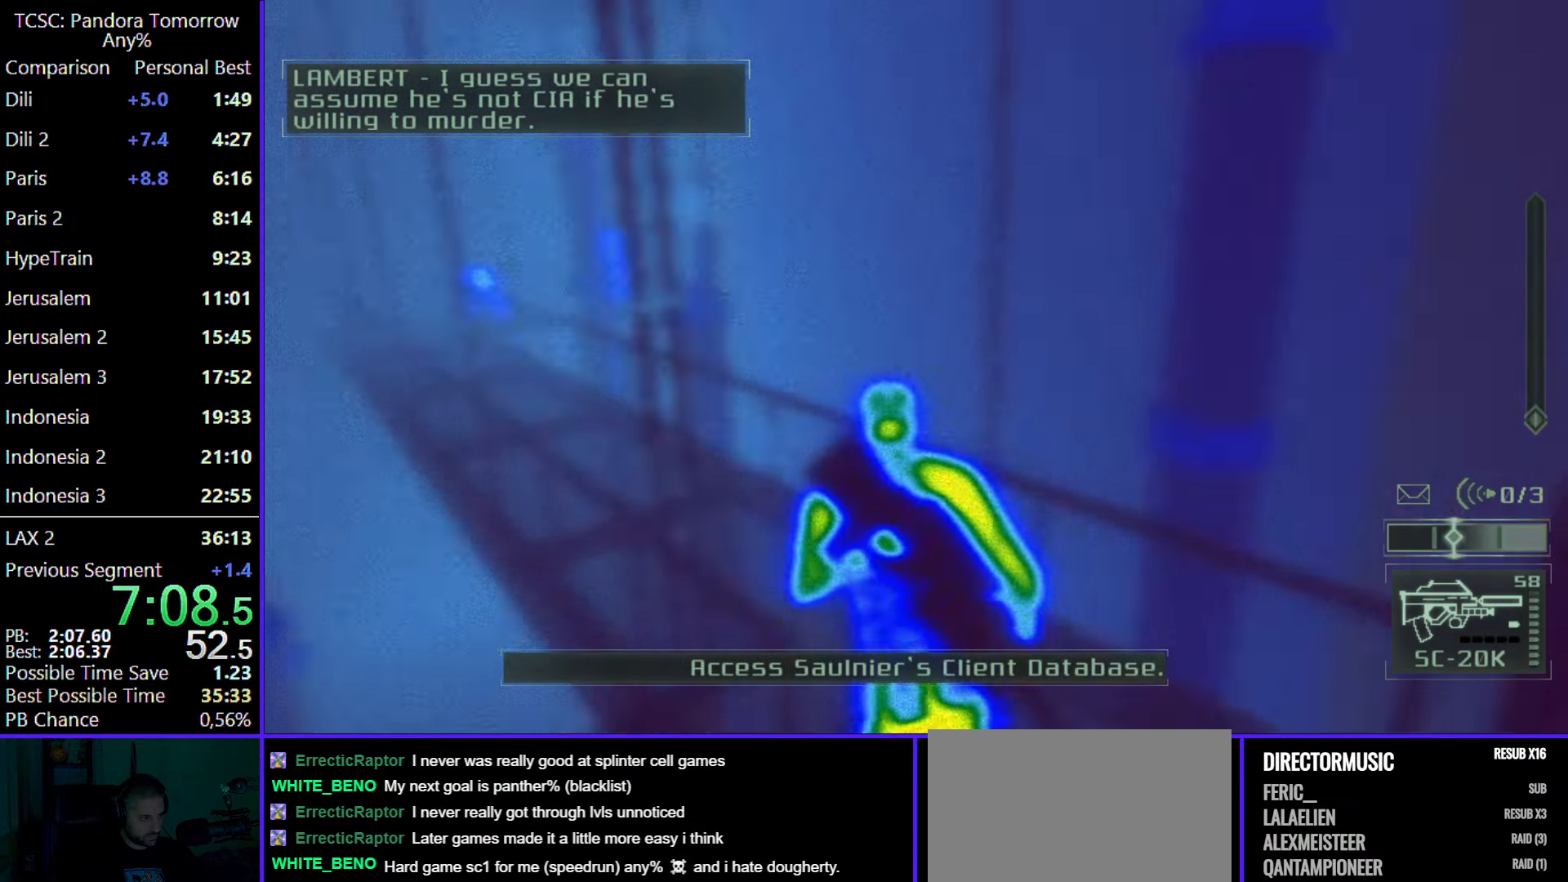
{"keys": ["a", "w"], "mouse": [], "events": [[67, "mouse_wheel", "up"], [350, "e", "down"], [500, "a", "down"], [500, "e", "up"]]}
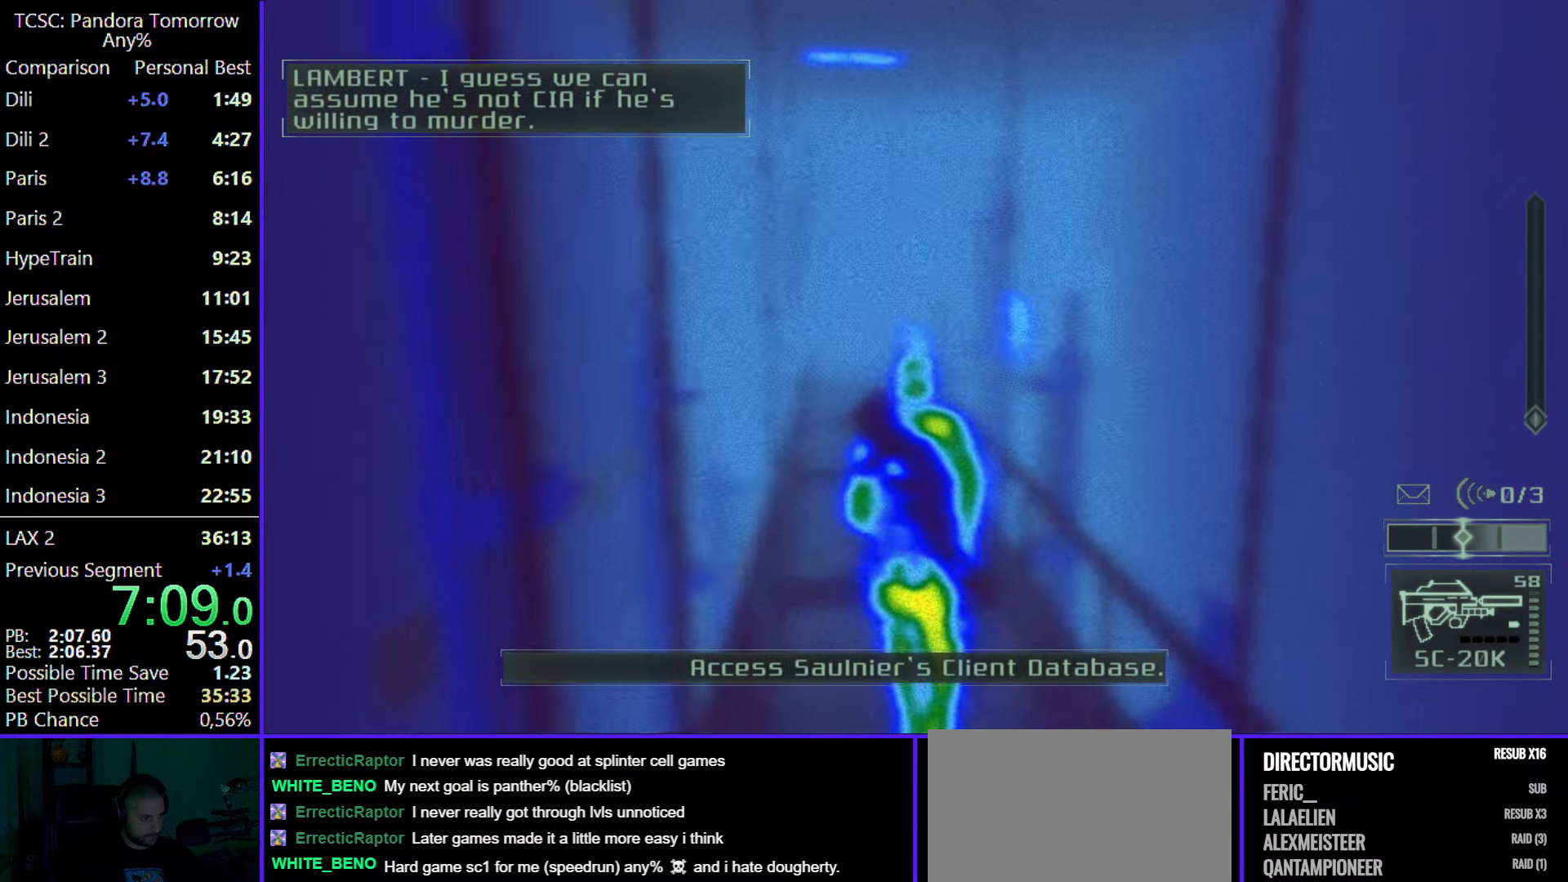
{"keys": ["w"], "mouse": [], "events": [[317, "a", "up"]]}
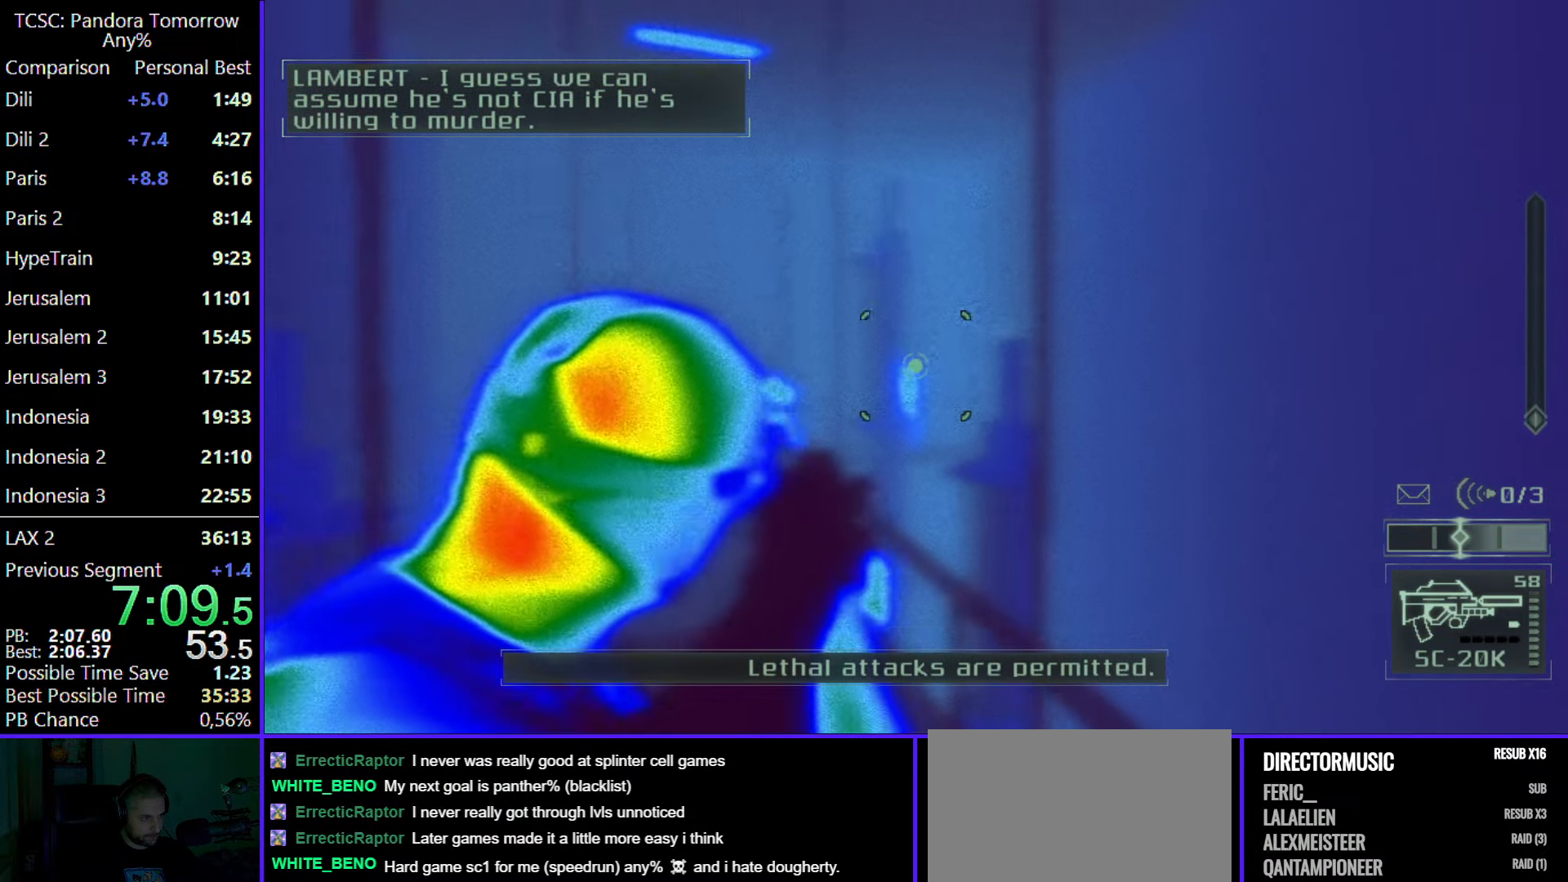
{"keys": ["a", "w"], "mouse": [], "events": [[200, "mouse_right", "down"], [283, "e", "down"], [283, "mouse_right", "up"], [383, "e", "up"], [433, "a", "down"]]}
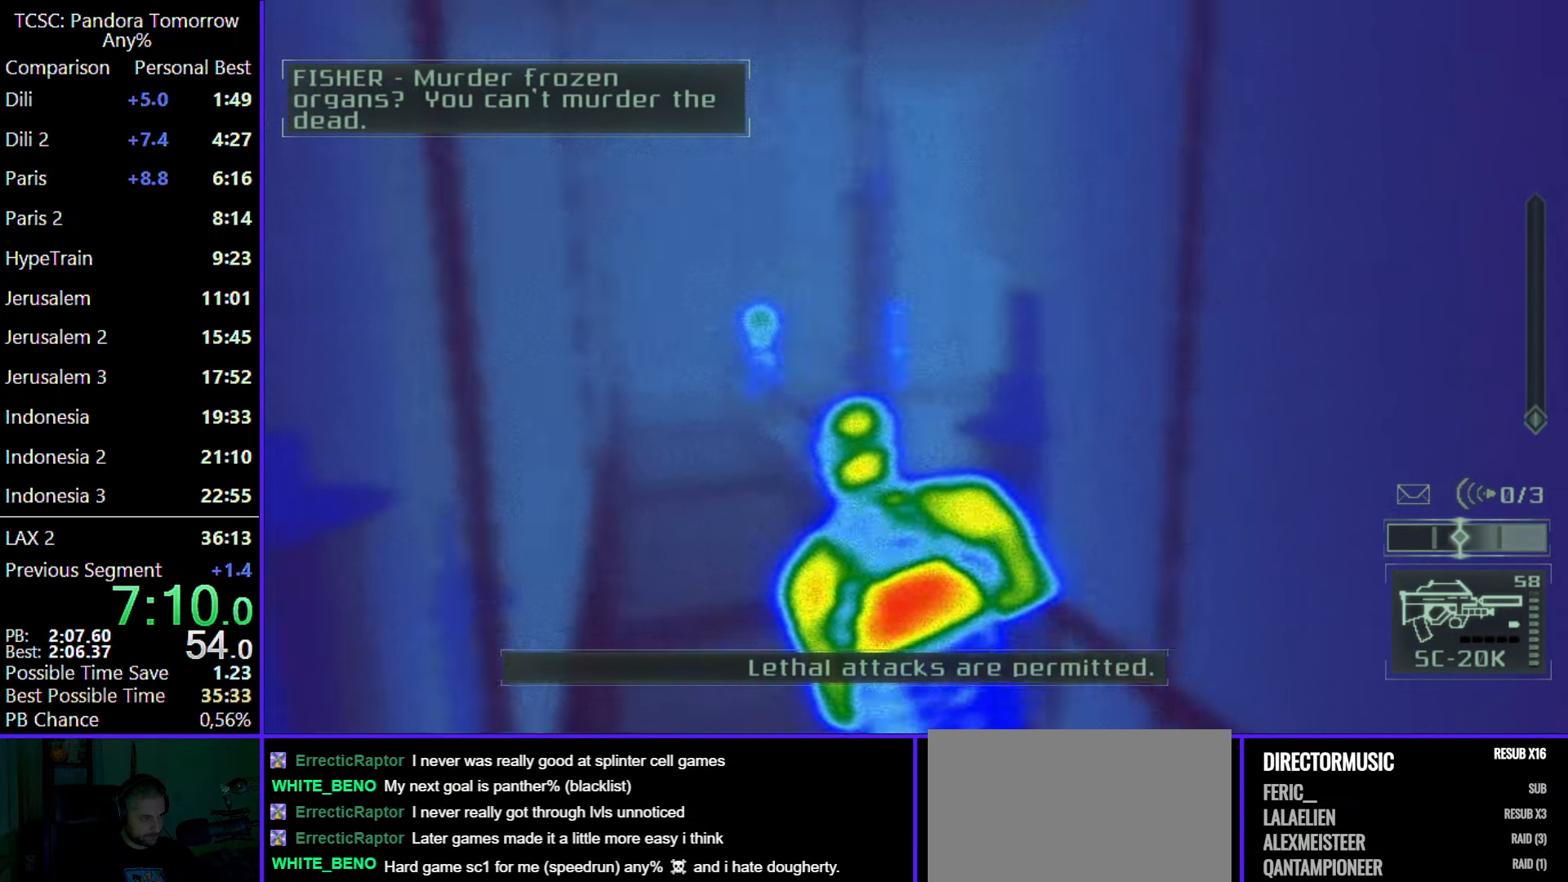
{"keys": ["a", "w"], "mouse": [], "events": []}
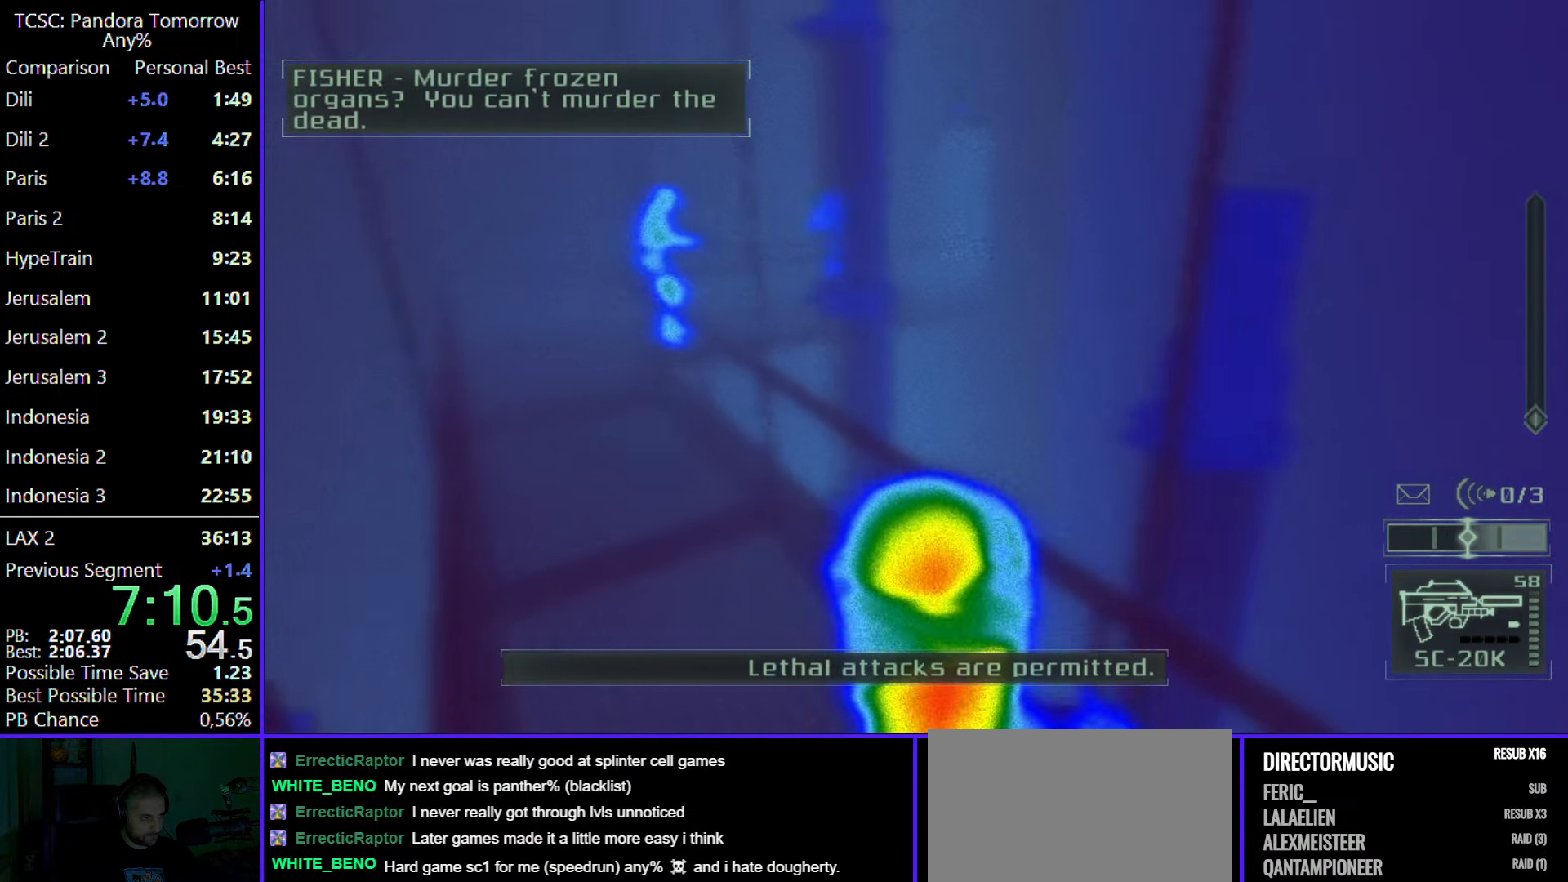
{"keys": ["a", "w"], "mouse": [], "events": []}
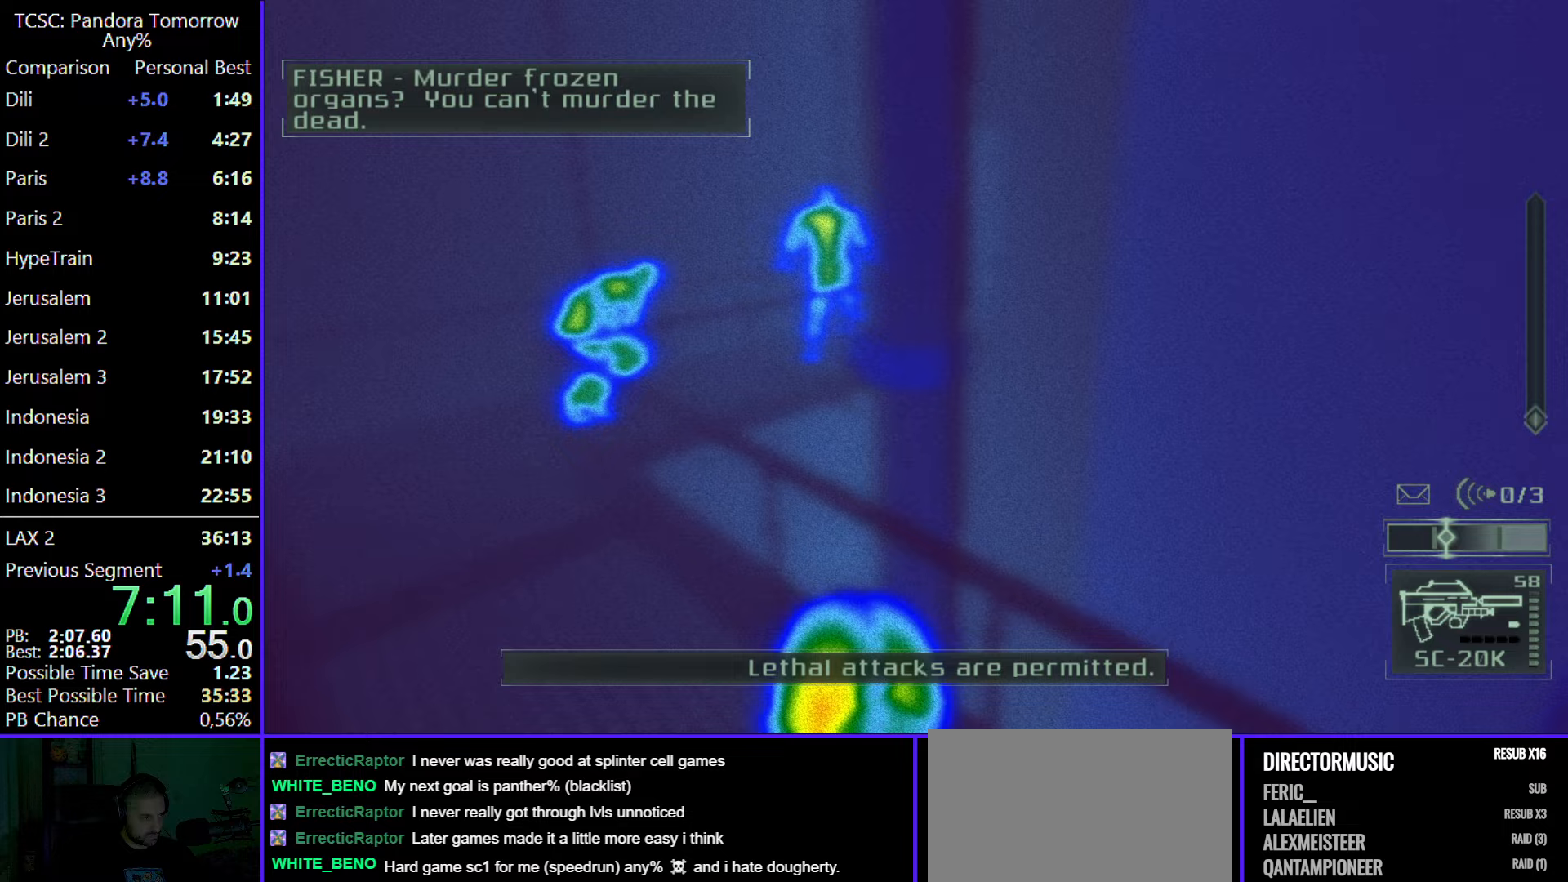
{"keys": ["a", "w"], "mouse": [], "events": [[17, "mouse_wheel", "down"], [100, "mouse_wheel", "up"]]}
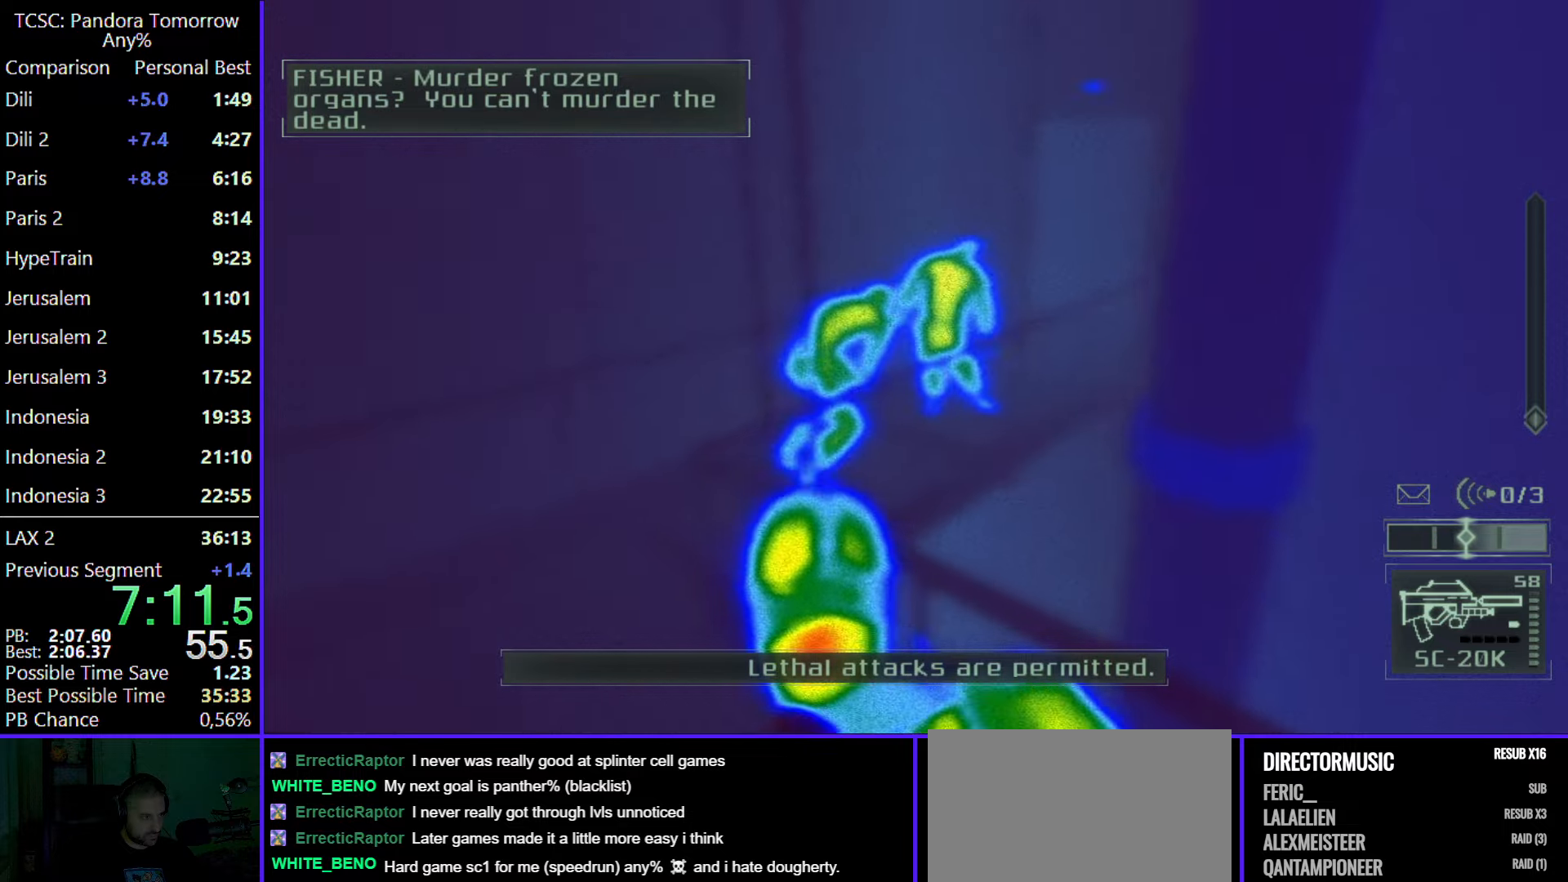
{"keys": ["w"], "mouse": [], "events": [[483, "a", "up"]]}
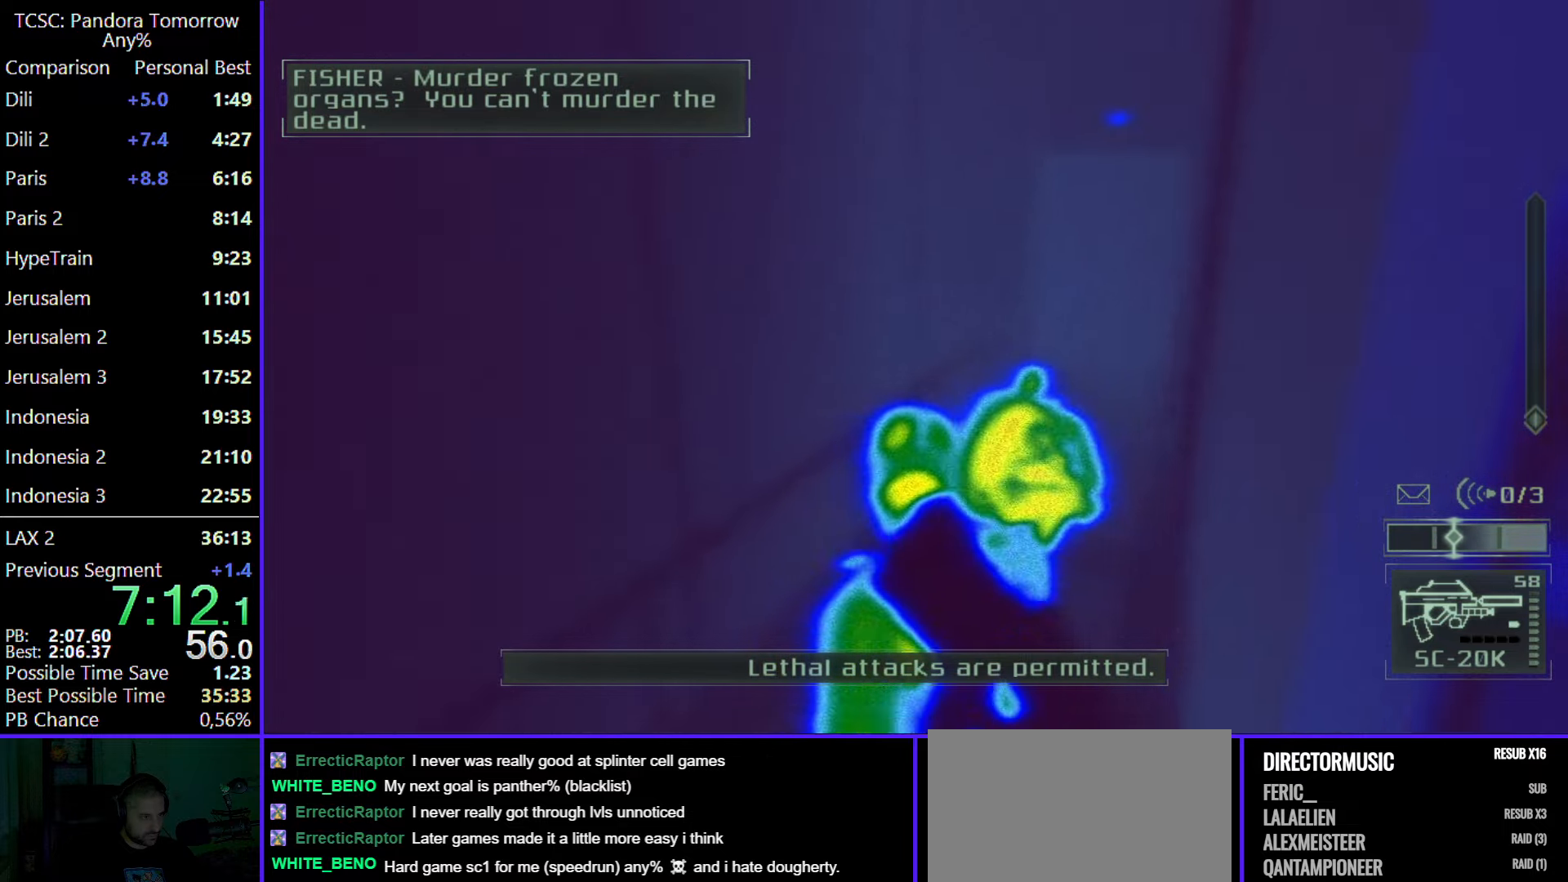
{"keys": ["w"], "mouse": ["left"], "events": [[33, "e", "down"], [183, "e", "up"], [233, "mouse_left", "down"], [367, "mouse_left", "up"], [467, "mouse_left", "down"]]}
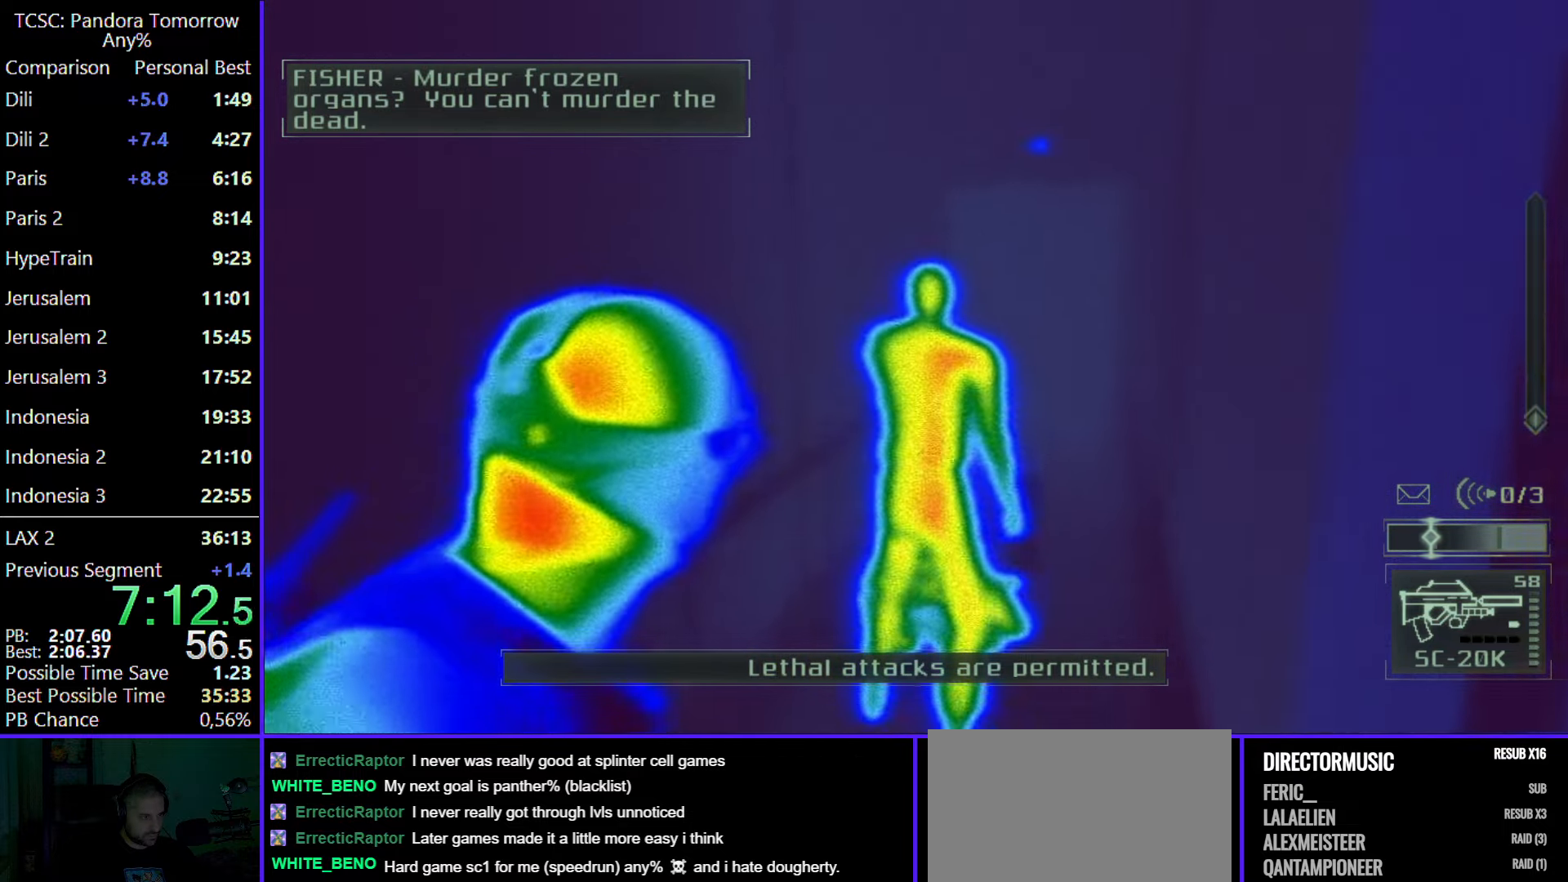
{"keys": ["w"], "mouse": ["left"], "events": [[50, "mouse_left", "up"], [150, "mouse_left", "down"], [233, "mouse_left", "up"], [283, "mouse_left", "down"], [433, "mouse_left", "up"], [483, "mouse_left", "down"]]}